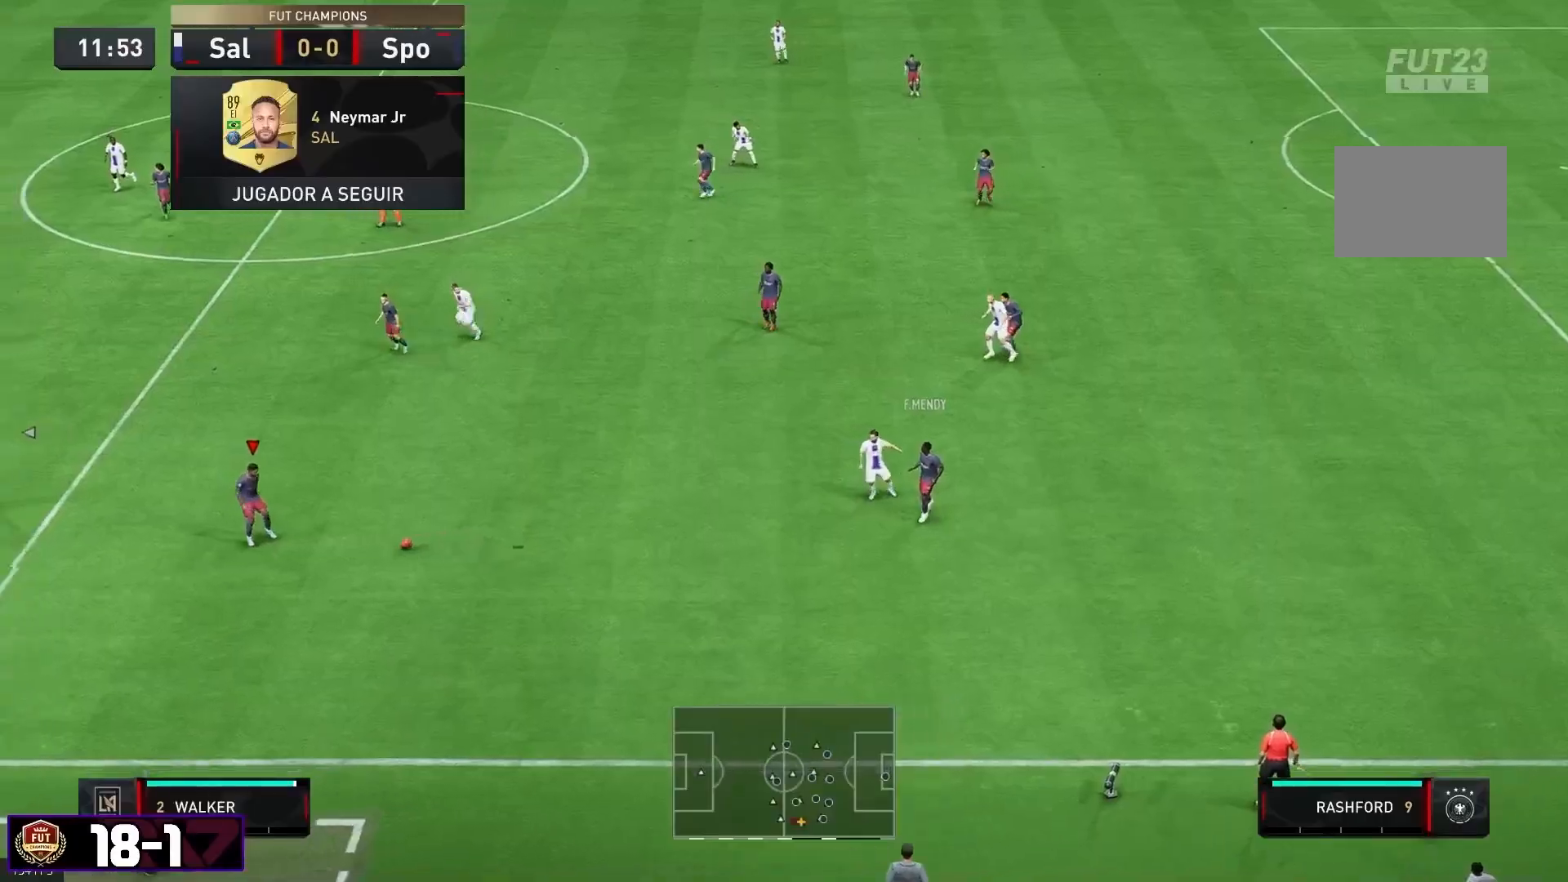
Gameplay with a controller (Xbox layout); each line is a JSON object with the inputs held at the frame after it (dt_ms = milliseconds from this image to that frame). "events" lists button and stick changes between this image and that frame as [ms after this image, input, new state], when the widget could be followed in between. Not read: L3 R3.
{"dt_ms": 500, "buttons": [], "left_stick": "down", "right_stick": "center", "events": [[500, "left_stick", "down"]]}
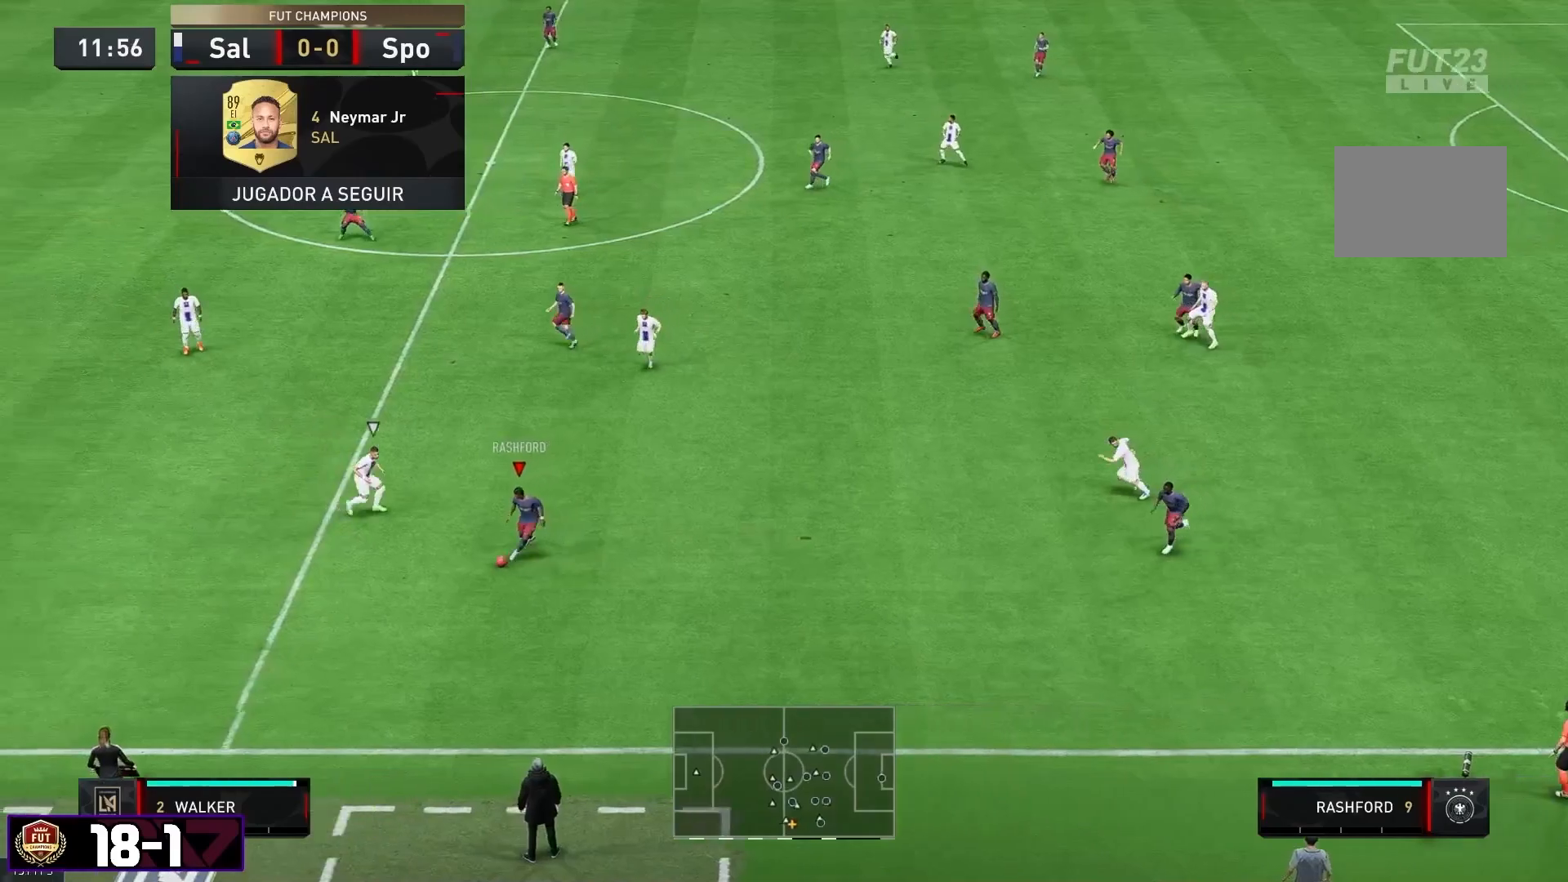
{"dt_ms": 500, "buttons": [], "left_stick": "center", "right_stick": "center", "events": [[350, "left_stick", "center"]]}
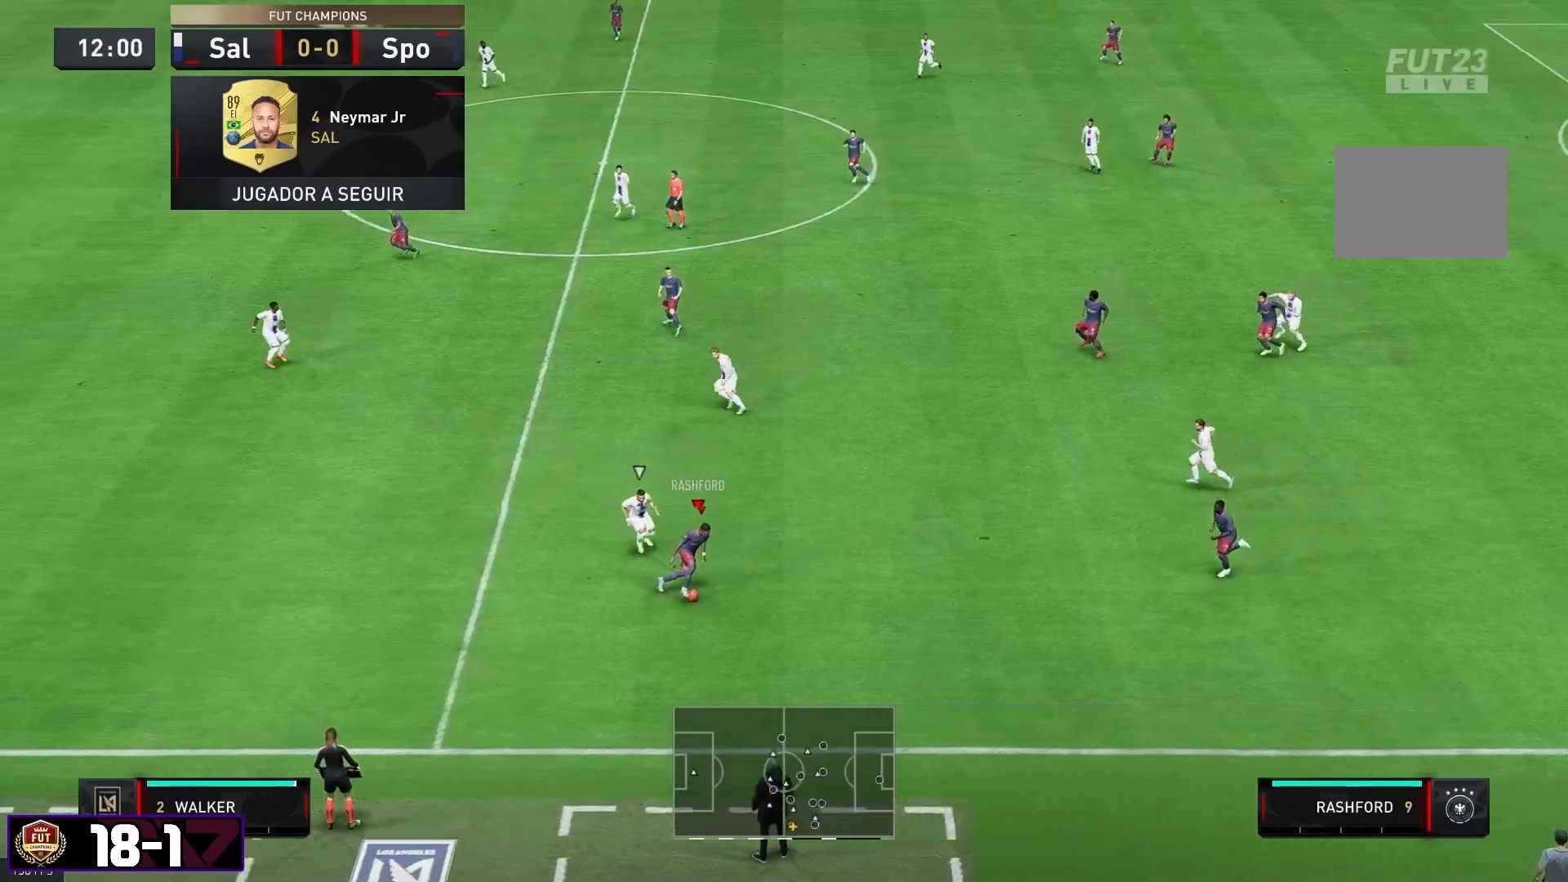
{"dt_ms": 500, "buttons": [], "left_stick": "up-left", "right_stick": "center"}
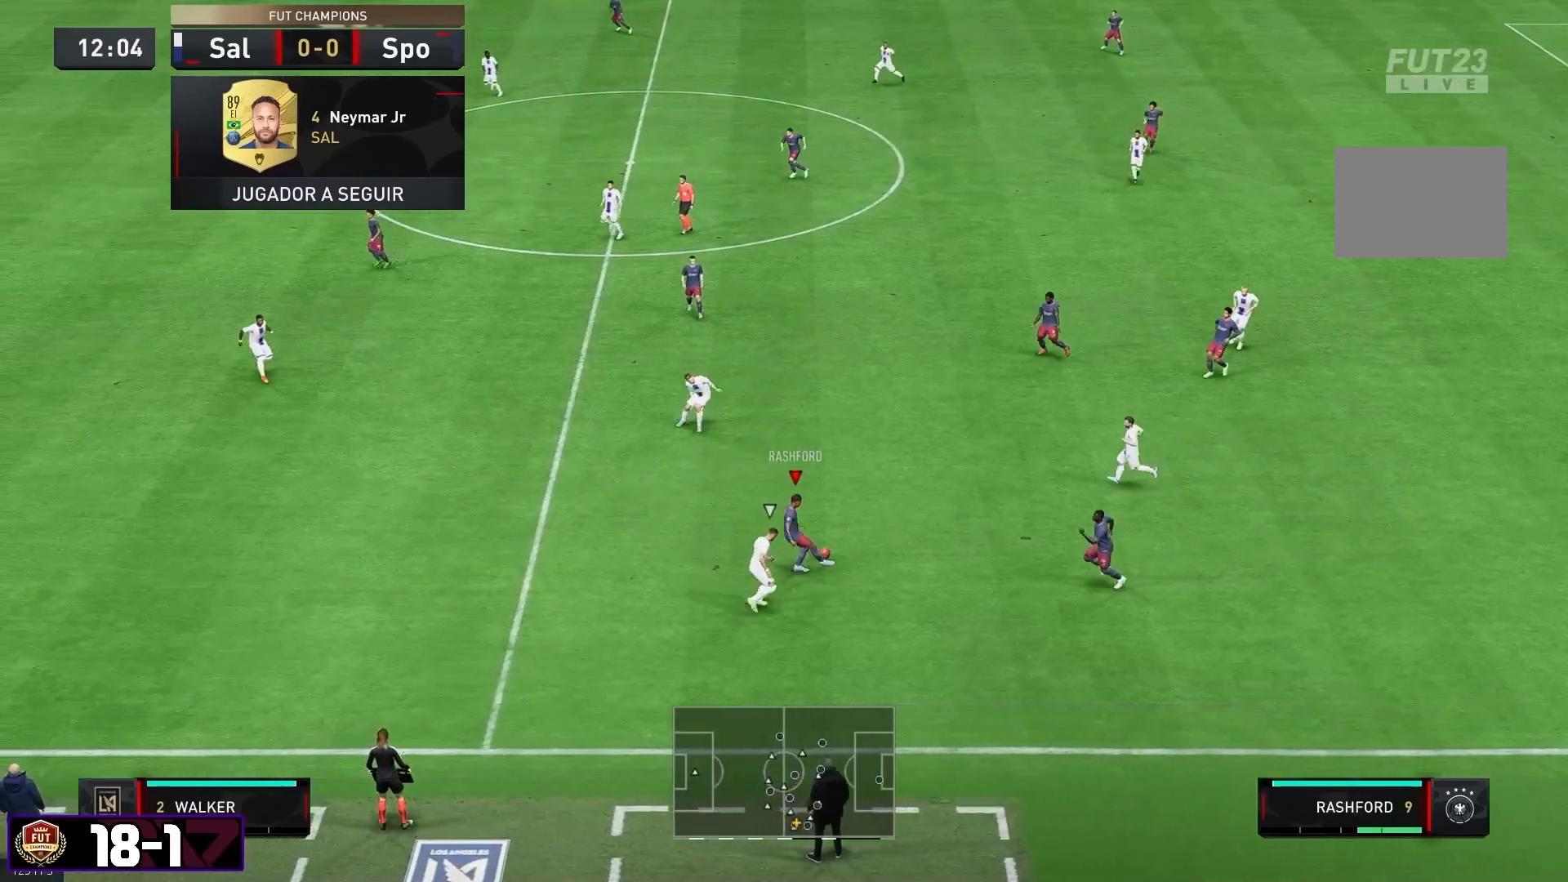
{"dt_ms": 500, "buttons": [], "left_stick": "left", "right_stick": "center", "events": [[183, "left_stick", "left"]]}
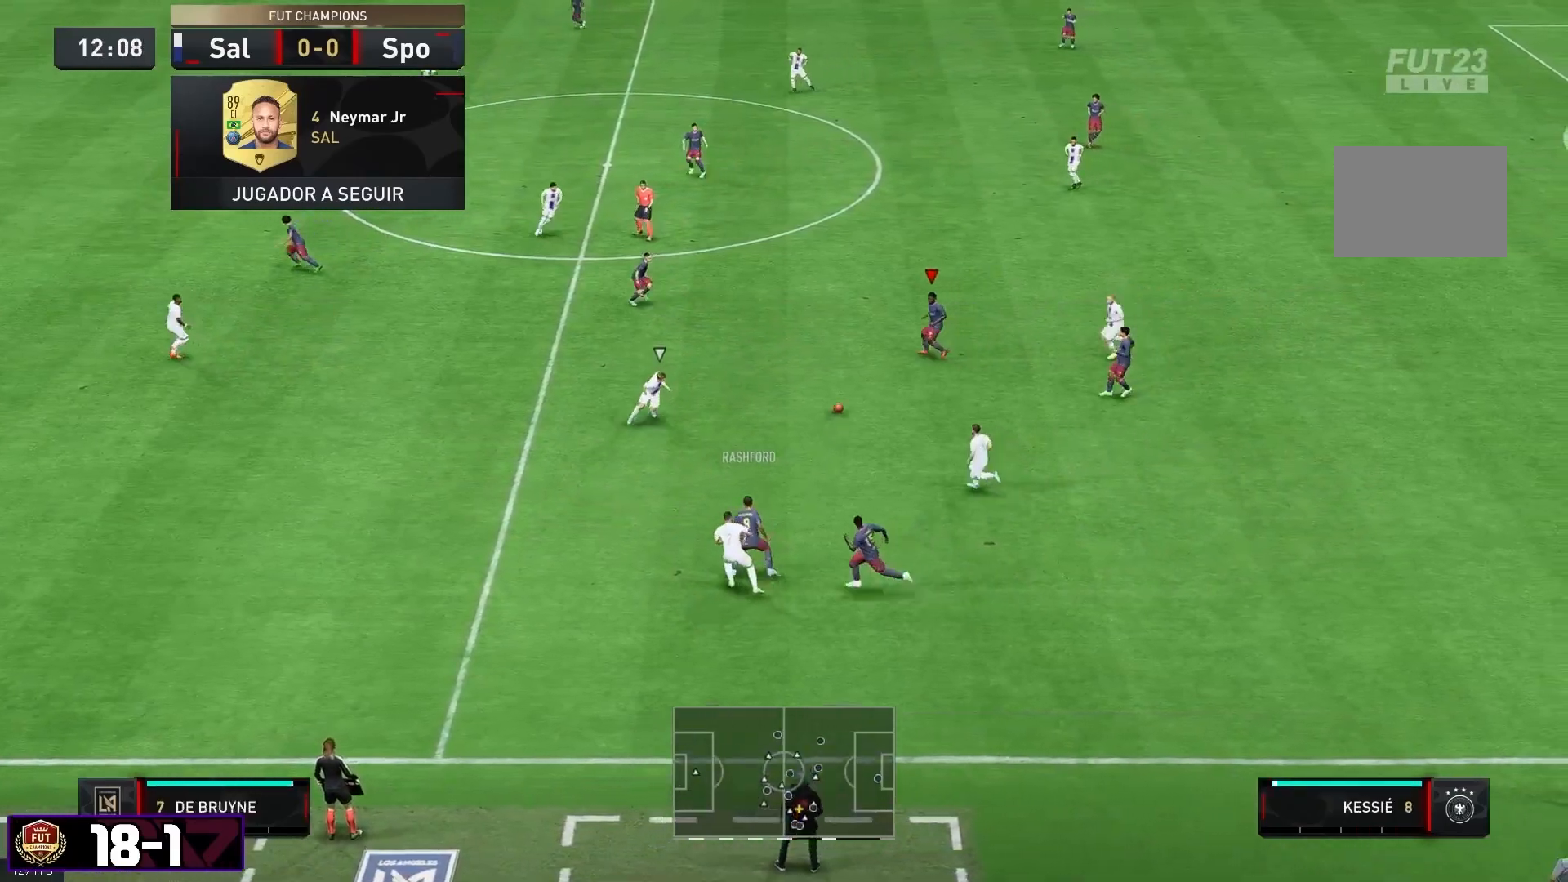
{"dt_ms": 500, "buttons": [], "left_stick": "left", "right_stick": "center", "events": []}
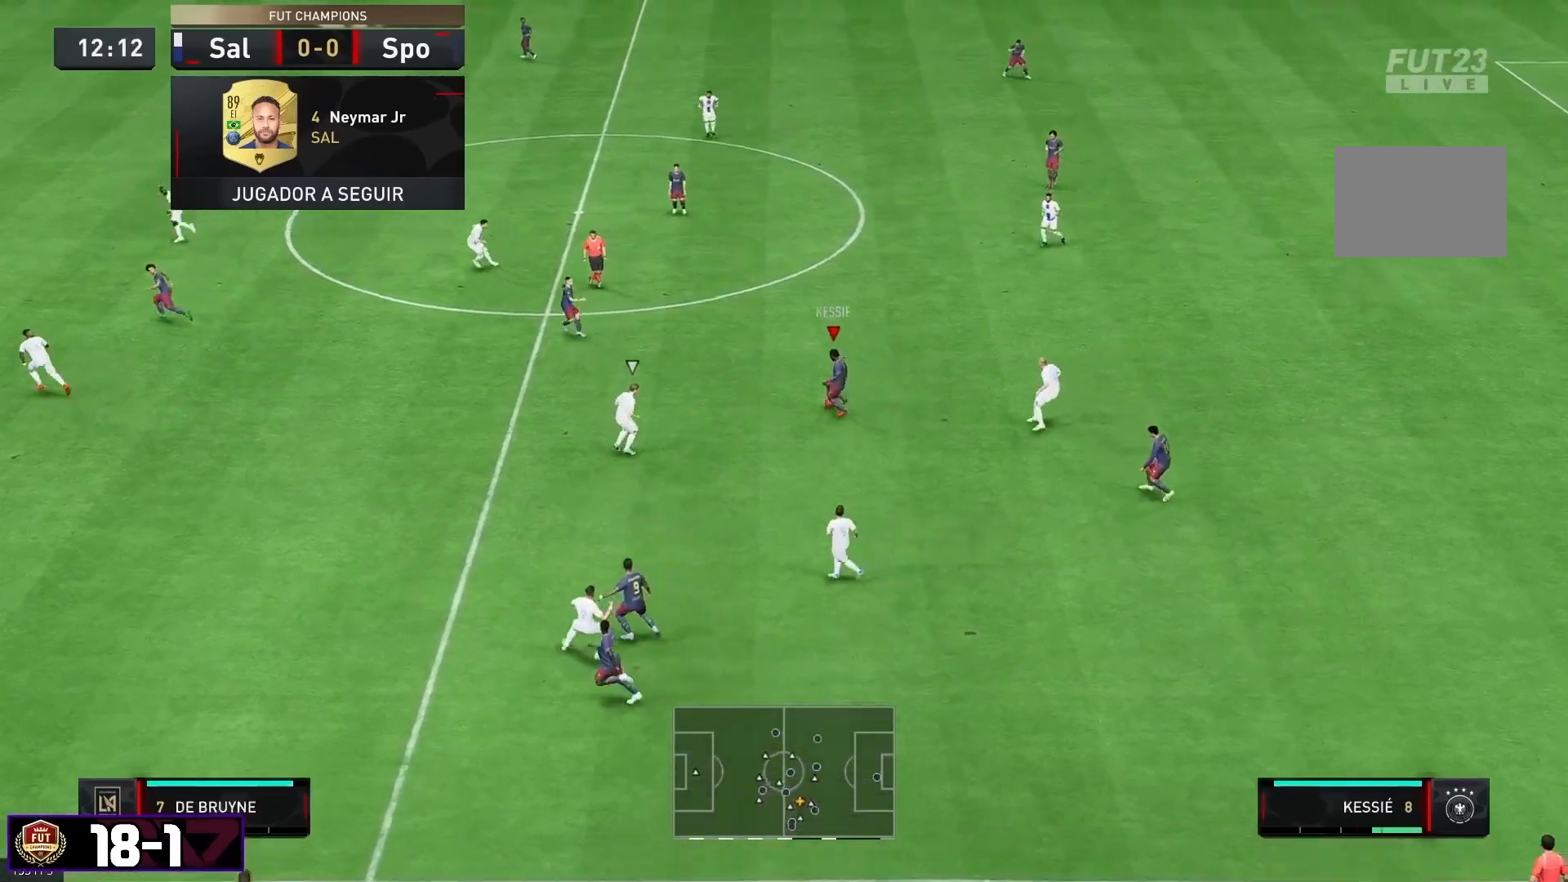
{"dt_ms": 500, "buttons": [], "left_stick": "left", "right_stick": "center", "events": []}
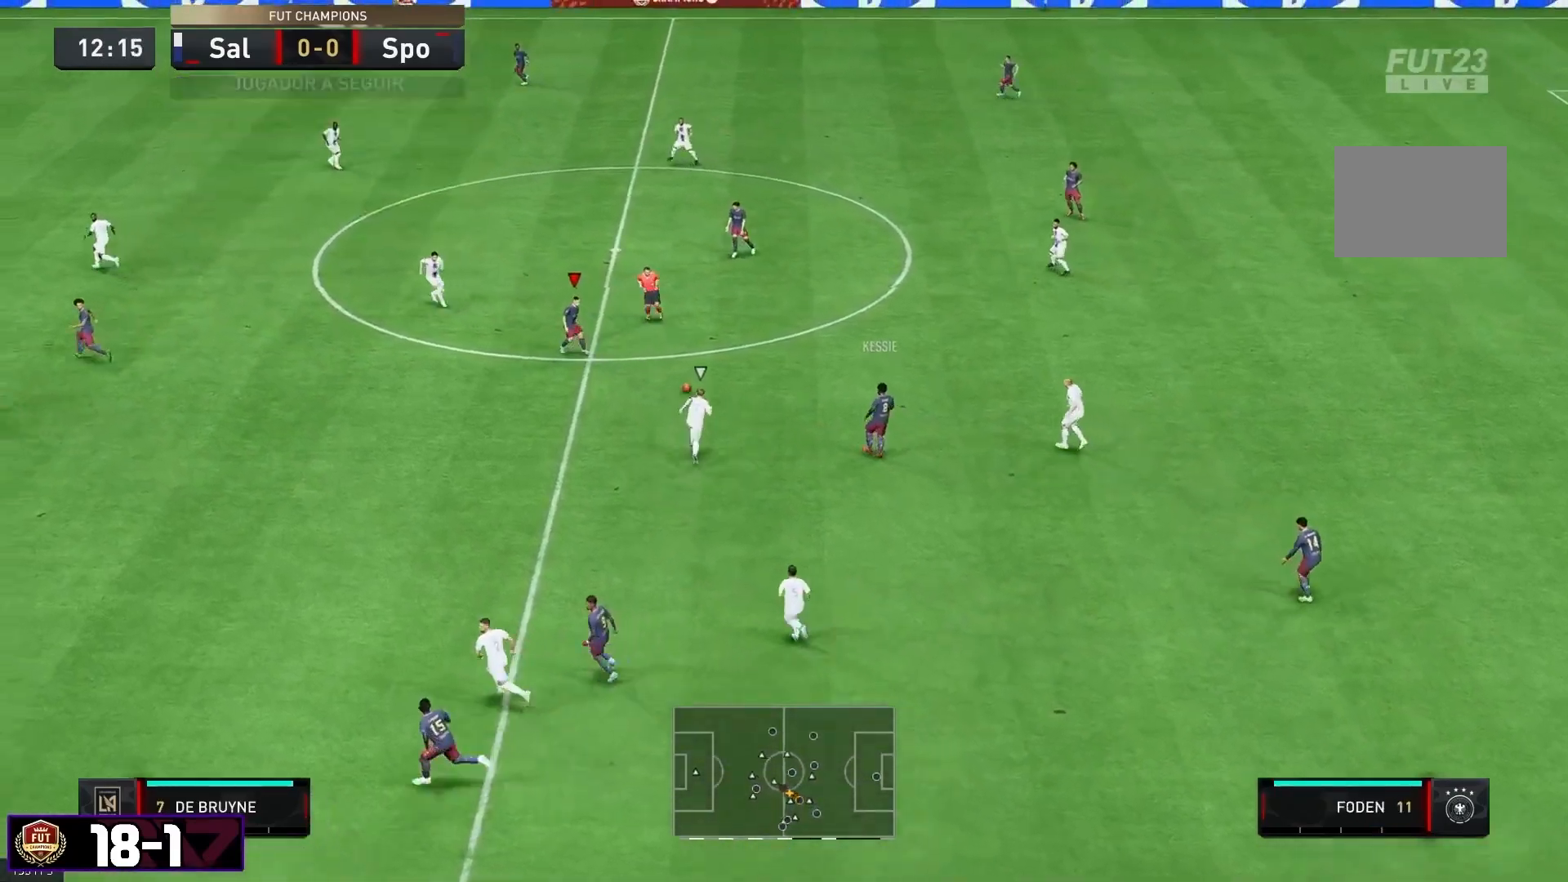
{"dt_ms": 500, "buttons": [], "left_stick": "down-left", "right_stick": "center", "events": [[117, "left_stick", "down-left"]]}
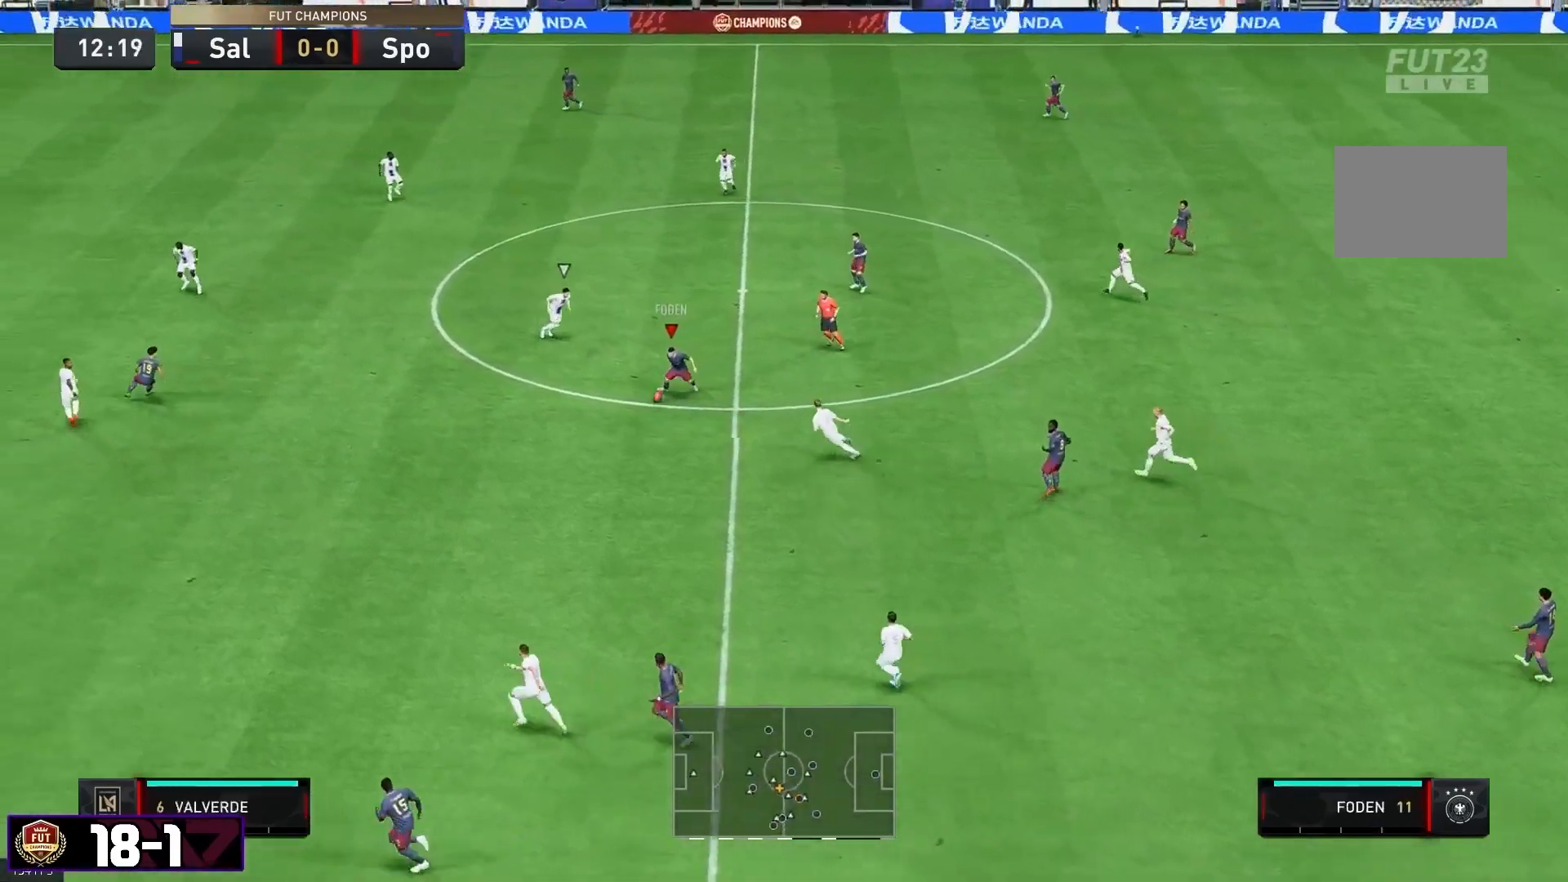
{"dt_ms": 1000, "buttons": ["R2"], "left_stick": "left", "right_stick": "center"}
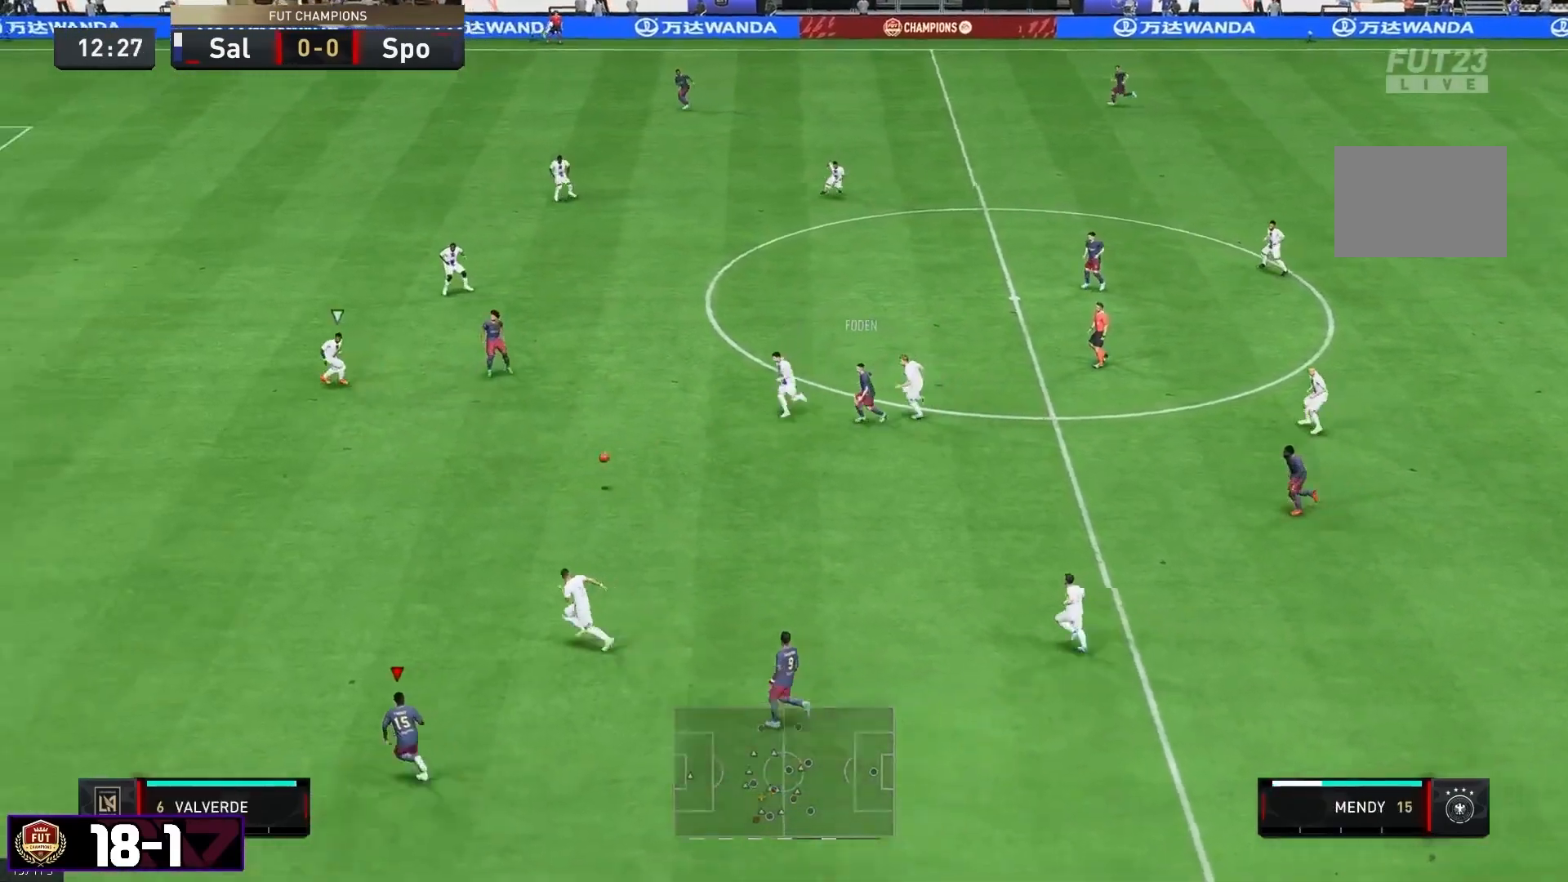
{"dt_ms": 500, "buttons": ["R2"], "left_stick": "left", "right_stick": "center", "events": []}
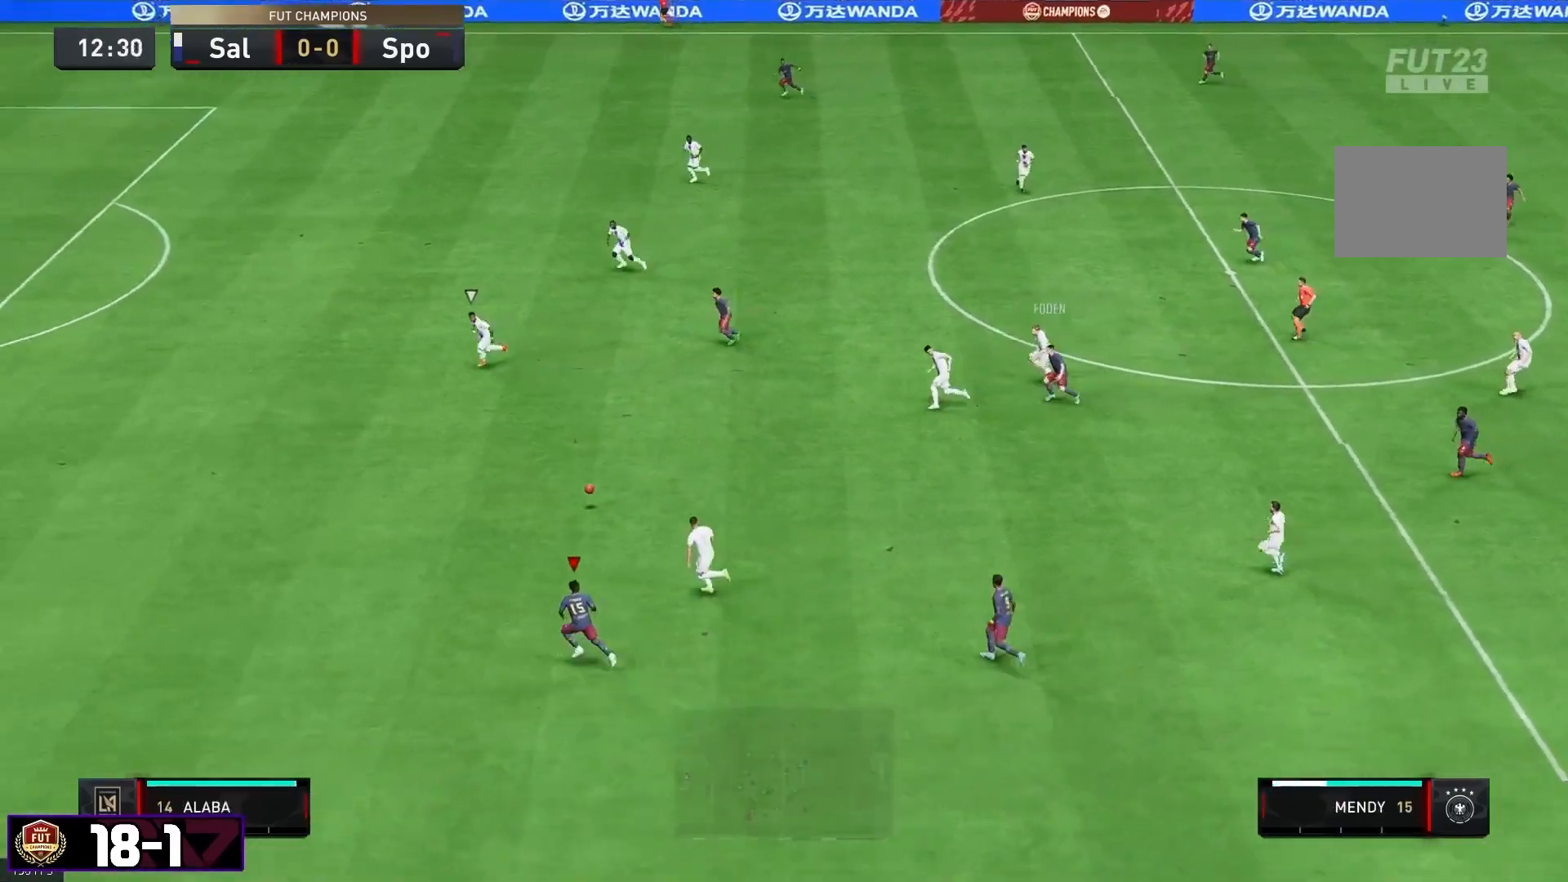
{"dt_ms": 500, "buttons": ["R2"], "left_stick": "left", "right_stick": "center", "events": []}
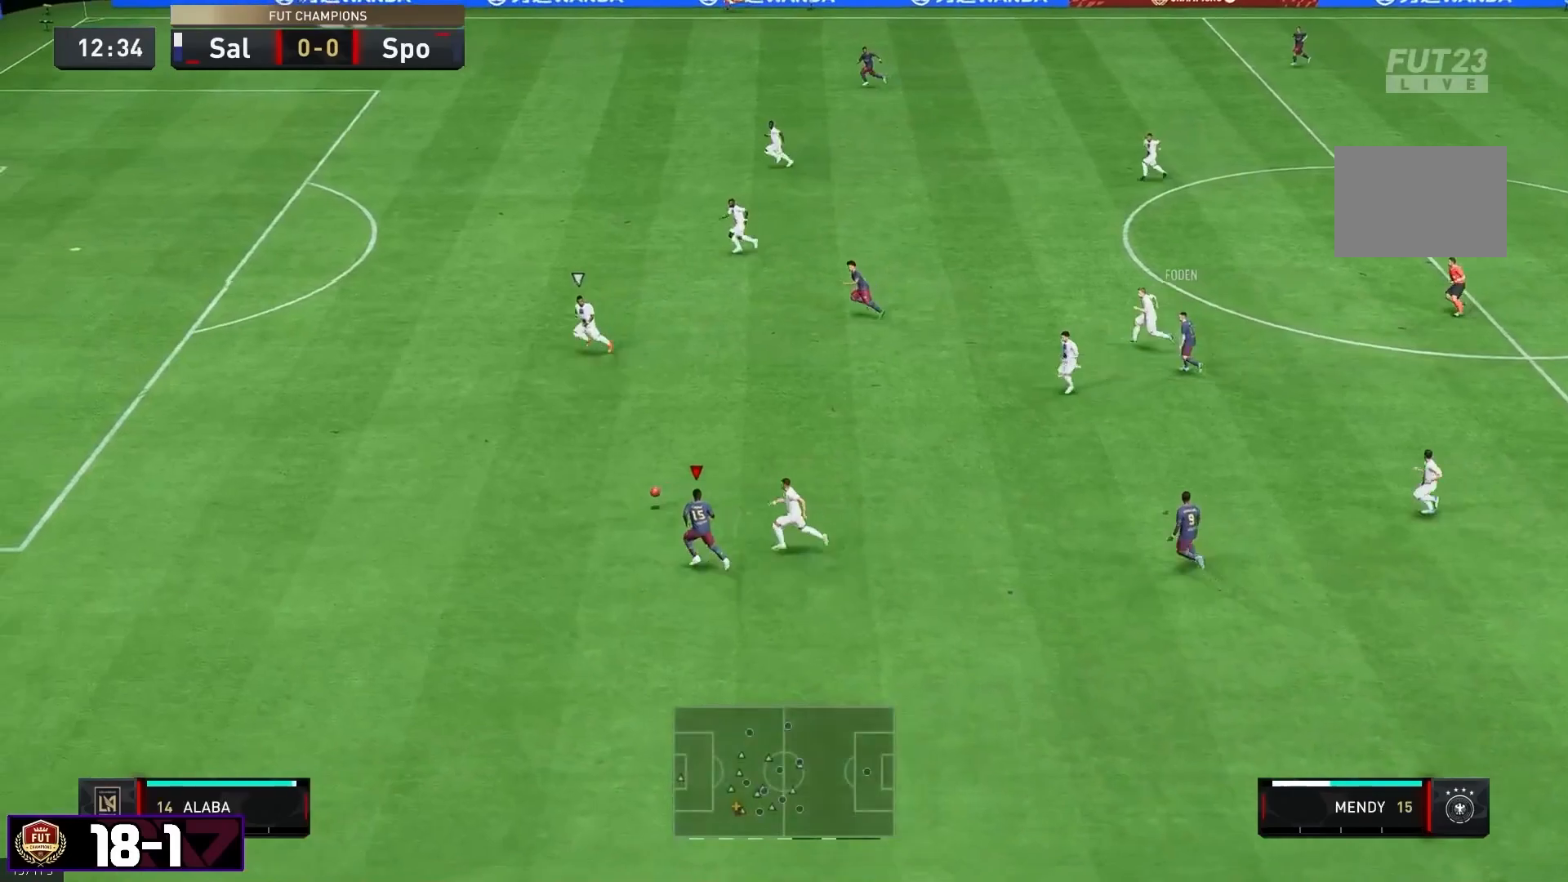
{"dt_ms": 500, "buttons": [], "left_stick": "left", "right_stick": "center", "events": [[400, "R2", "up"]]}
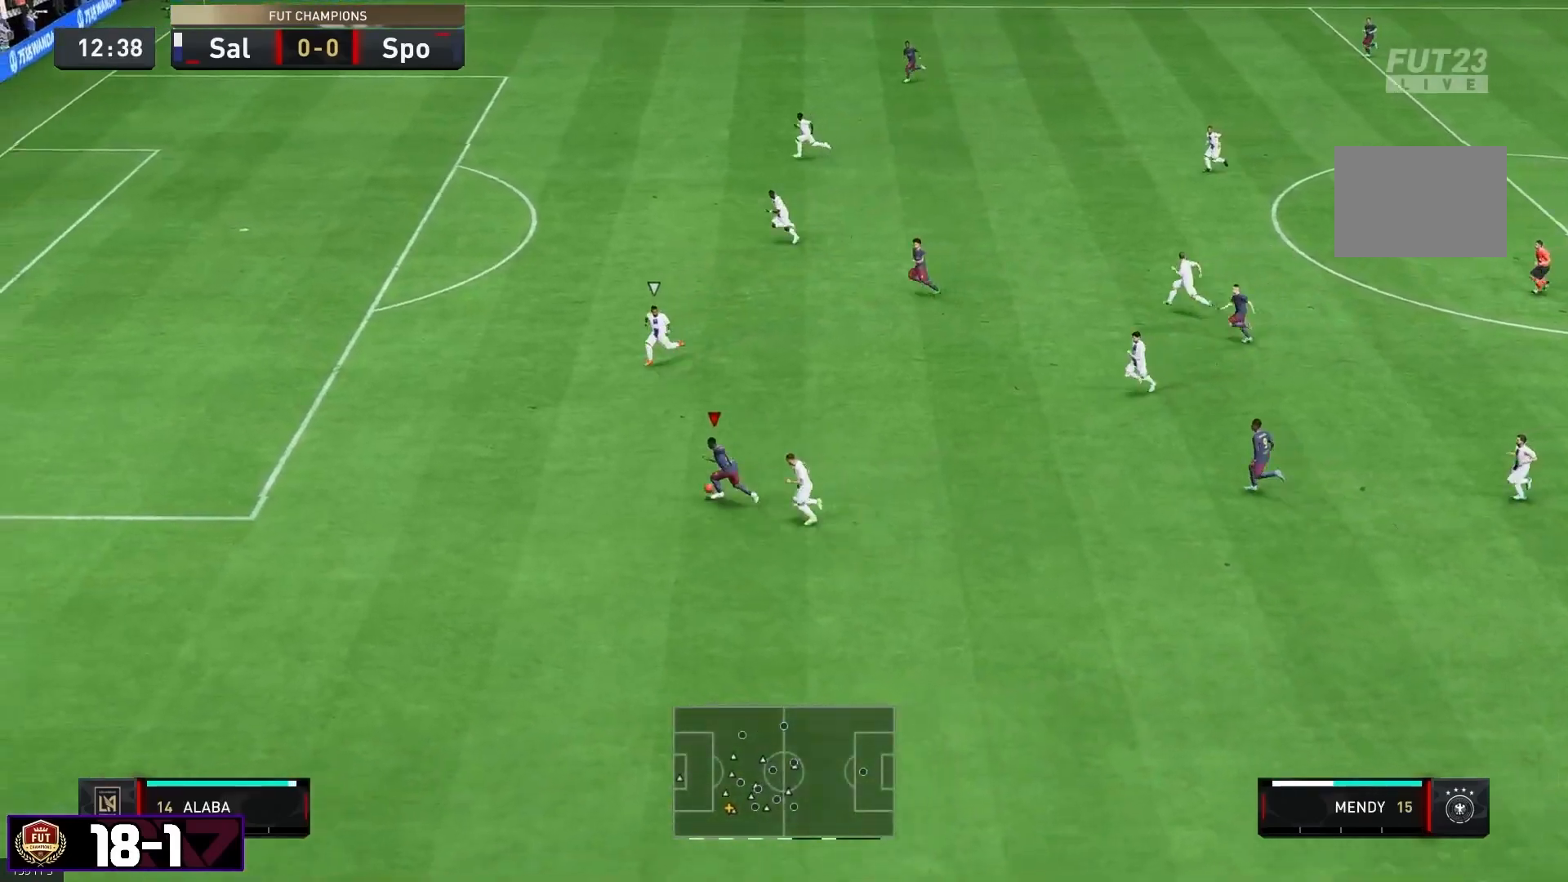
{"dt_ms": 500, "buttons": [], "left_stick": "center", "right_stick": "center", "events": [[67, "left_stick", "up-left"], [417, "left_stick", "center"]]}
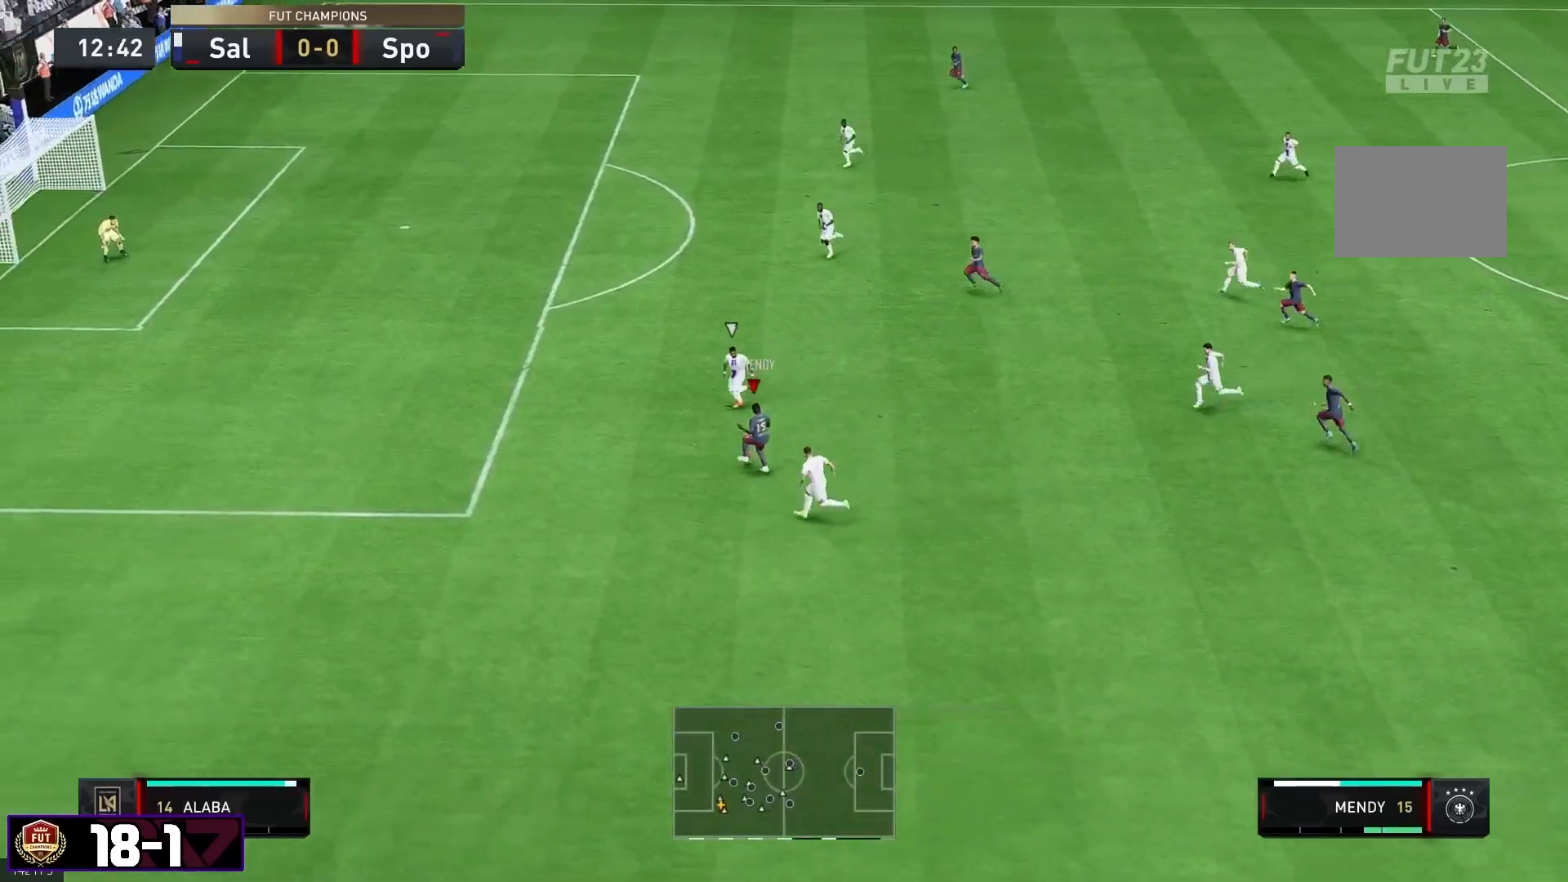
{"dt_ms": 500, "buttons": [], "left_stick": "left", "right_stick": "center", "events": [[150, "left_stick", "up-left"], [350, "left_stick", "left"]]}
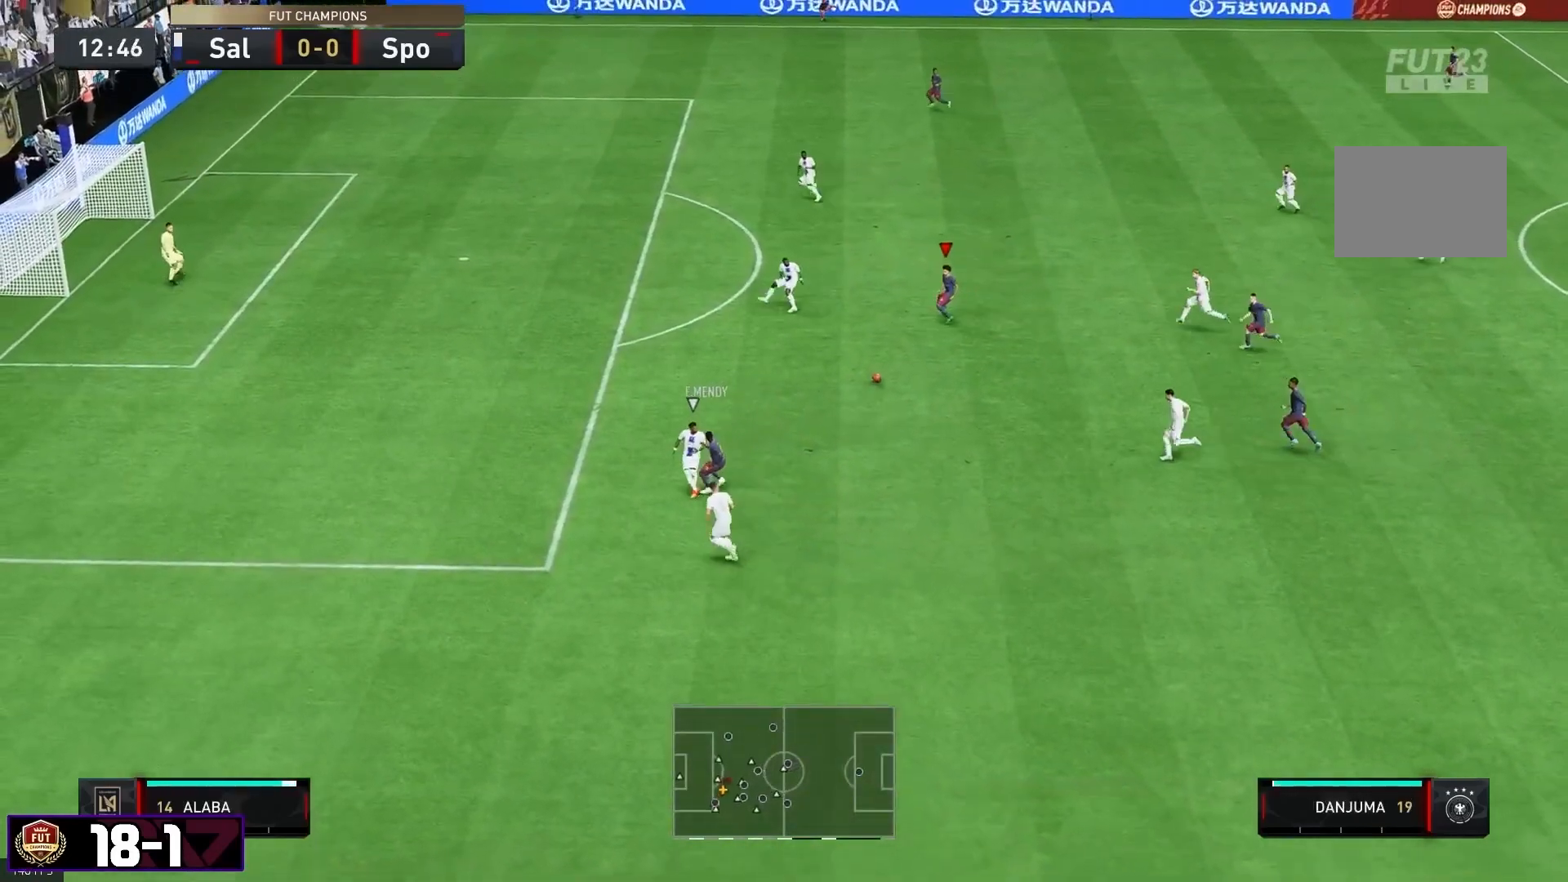
{"dt_ms": 500, "buttons": [], "left_stick": "left", "right_stick": "center", "events": []}
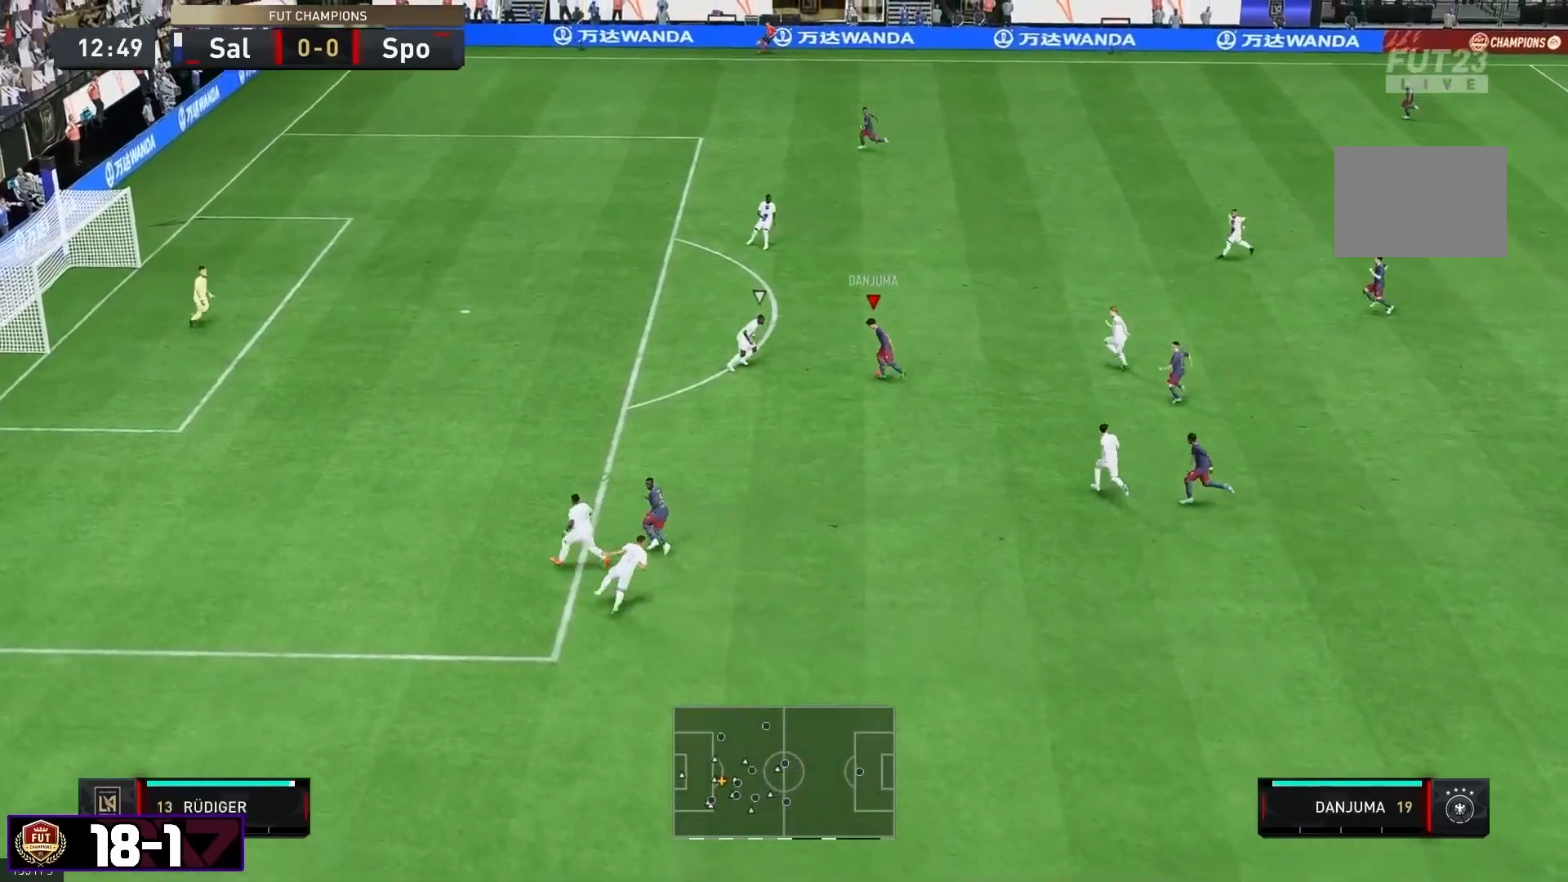
{"dt_ms": 500, "buttons": [], "left_stick": "up-left", "right_stick": "center"}
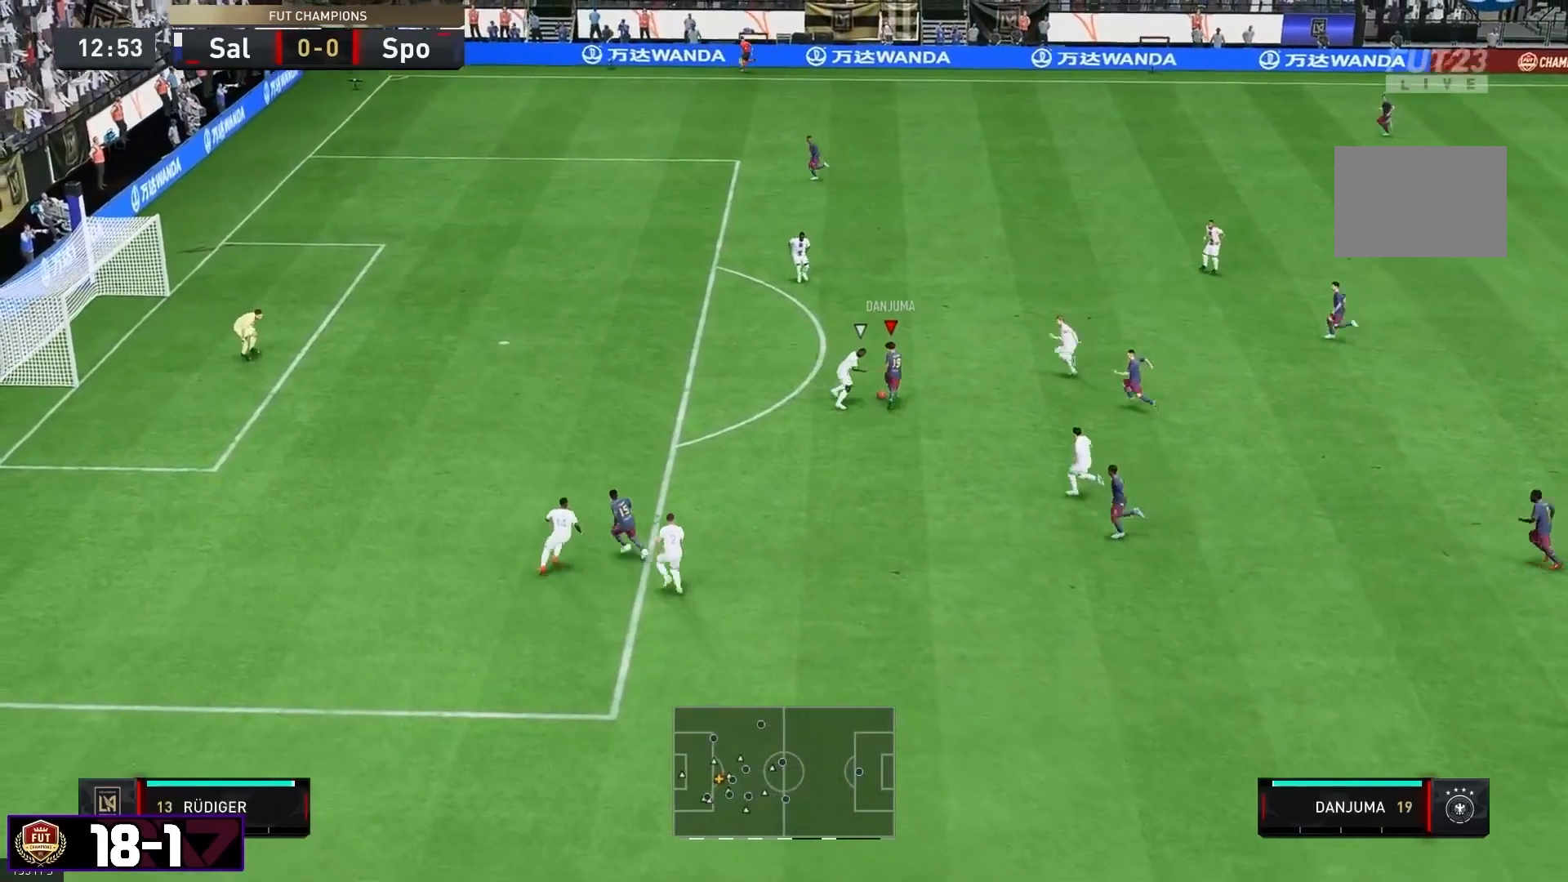
{"dt_ms": 500, "buttons": ["R2"], "left_stick": "left", "right_stick": "center", "events": [[183, "left_stick", "left"], [400, "R2", "down"]]}
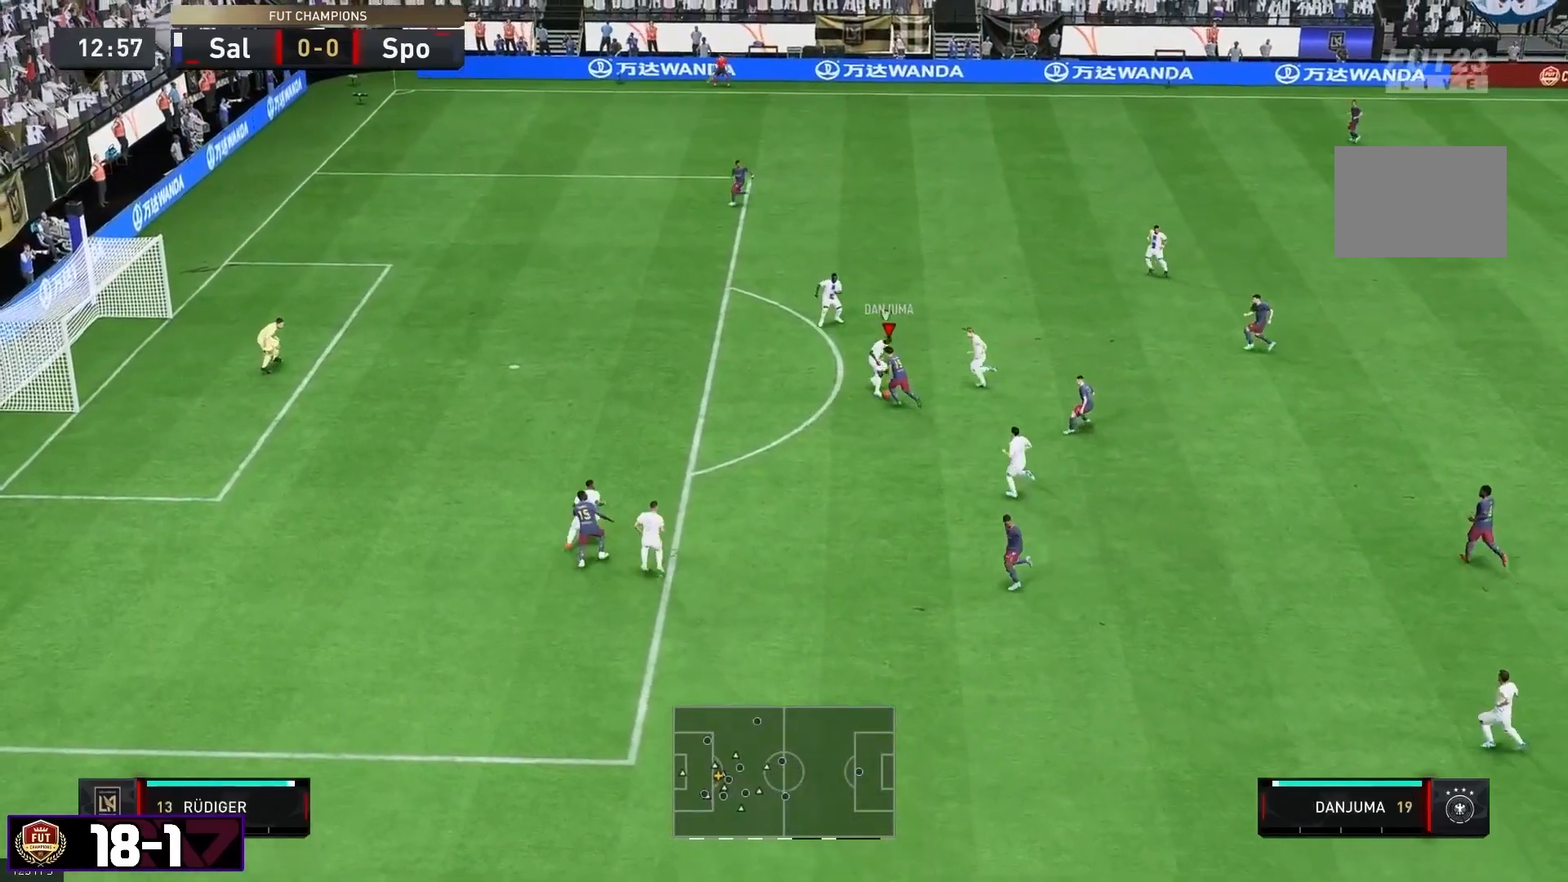
{"dt_ms": 500, "buttons": [], "left_stick": "left", "right_stick": "center", "events": [[500, "R2", "up"]]}
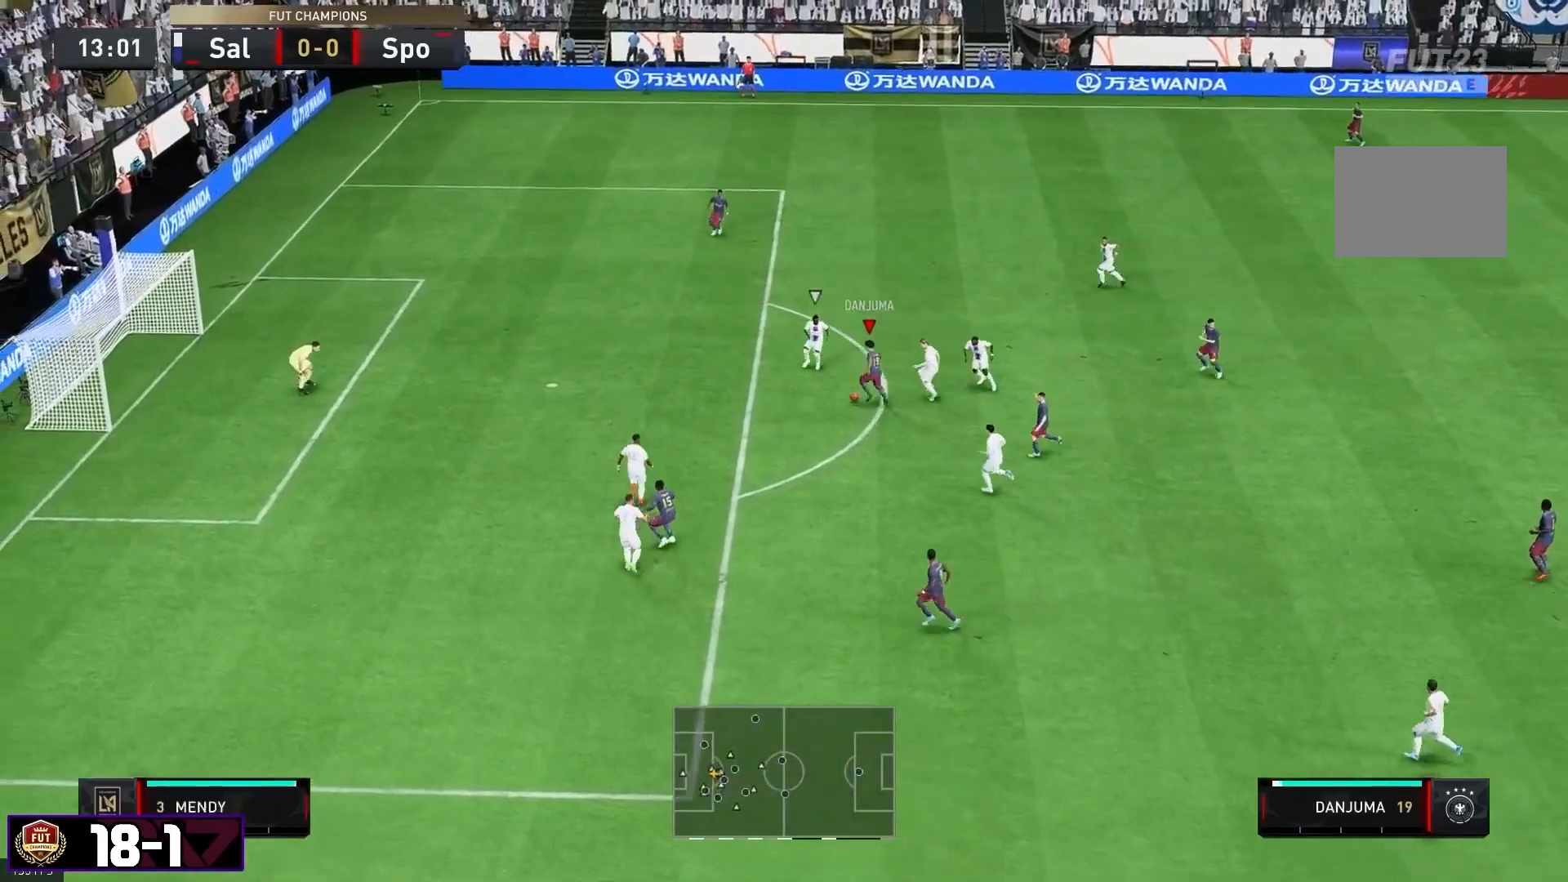
{"dt_ms": 500, "buttons": [], "left_stick": "up-left", "right_stick": "center", "events": [[317, "left_stick", "up-left"]]}
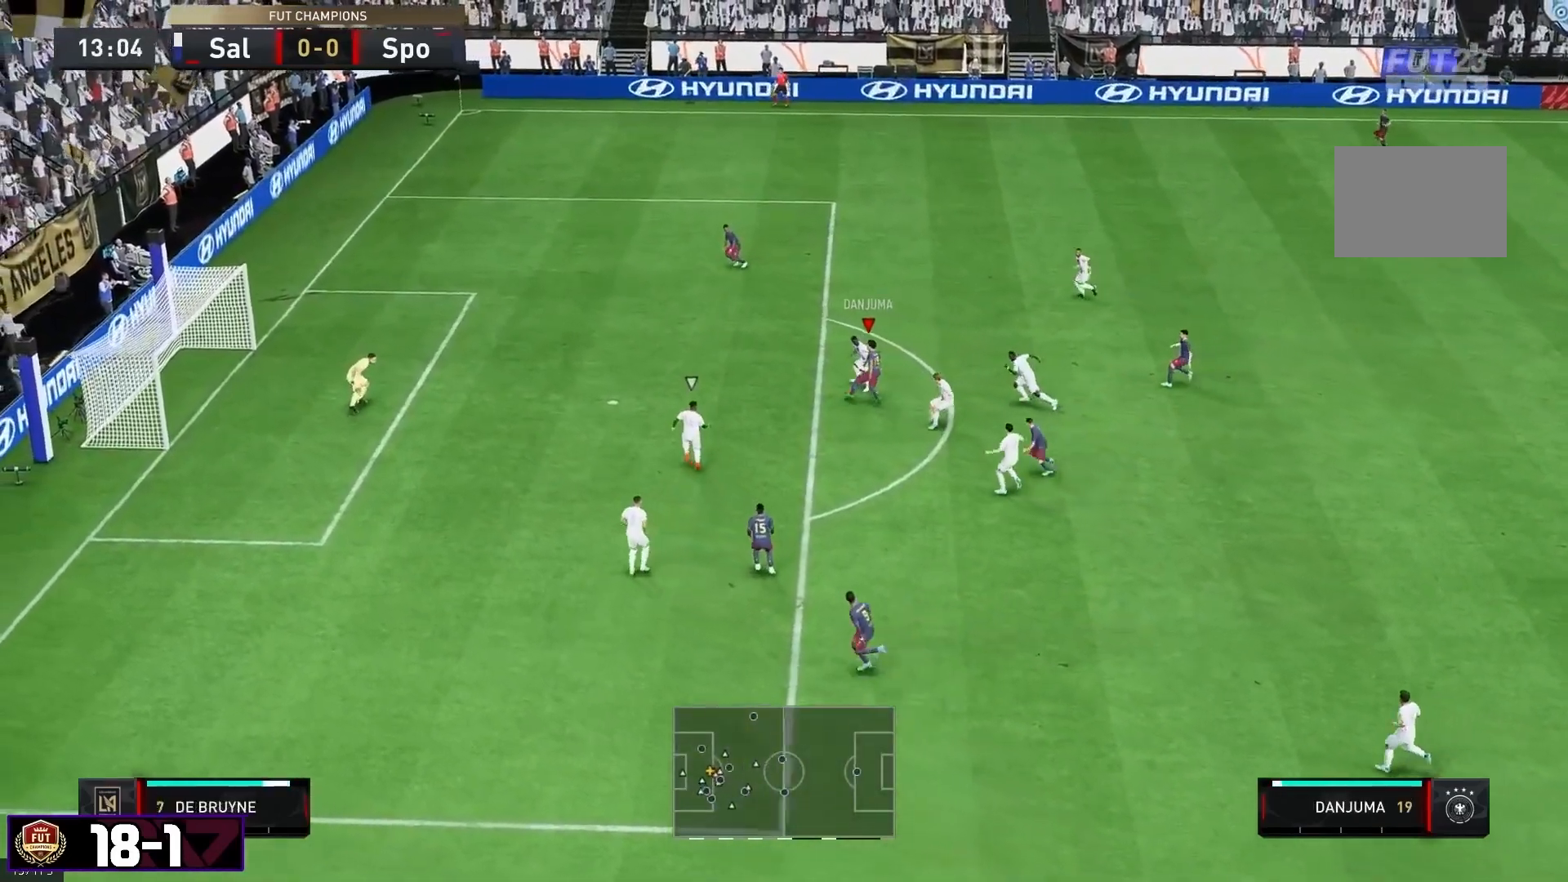
{"dt_ms": 500, "buttons": [], "left_stick": "left", "right_stick": "center", "events": [[33, "left_stick", "left"]]}
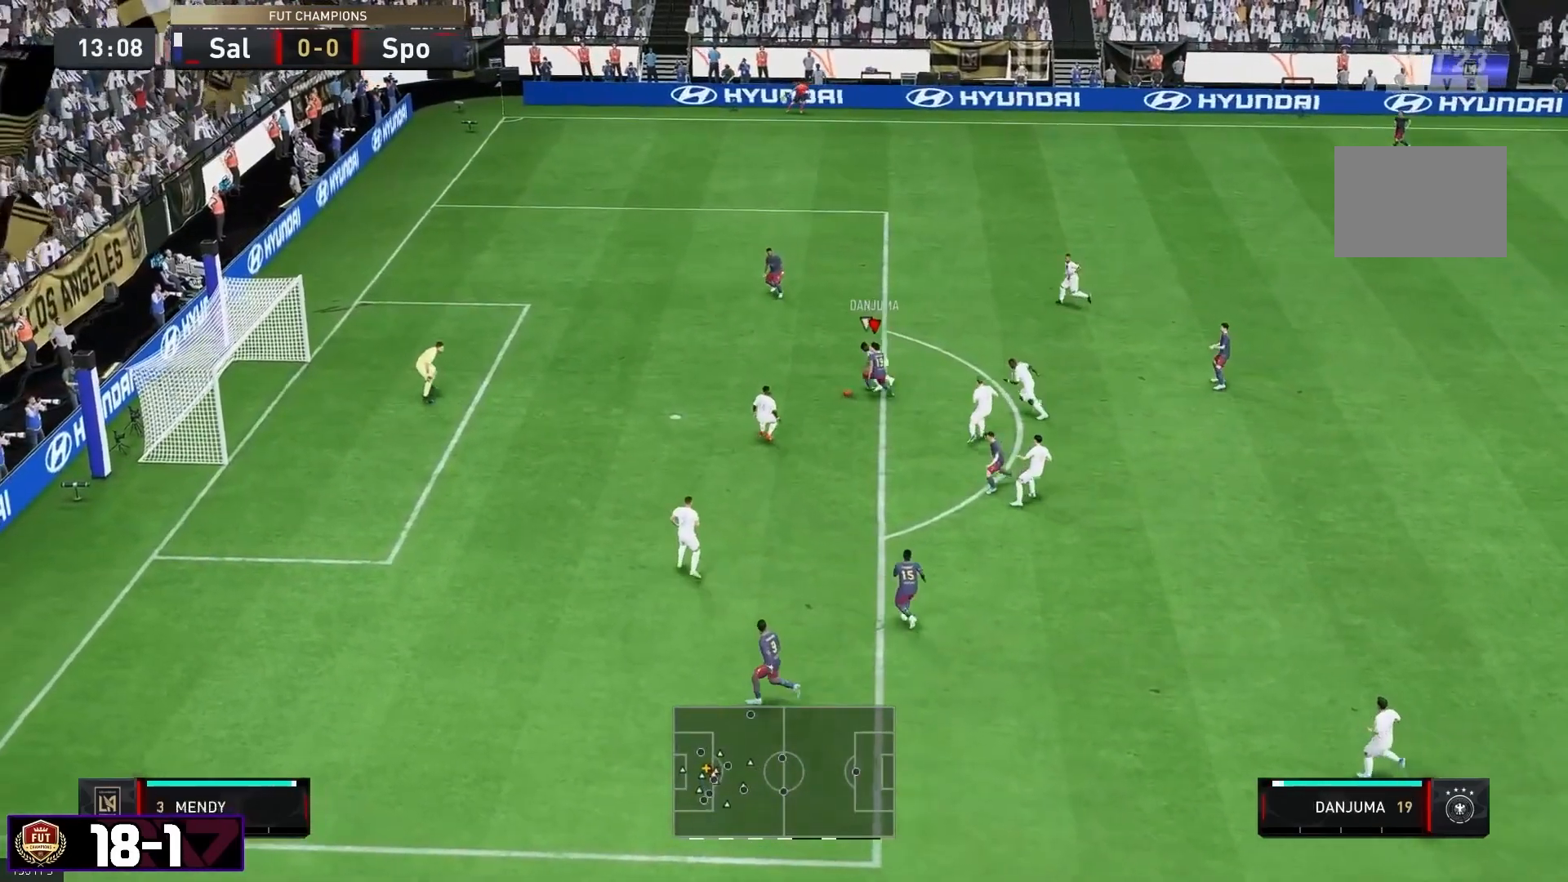
{"dt_ms": 500, "buttons": ["R2"], "left_stick": "down-left", "right_stick": "center", "events": [[83, "left_stick", "down-left"], [450, "R2", "down"]]}
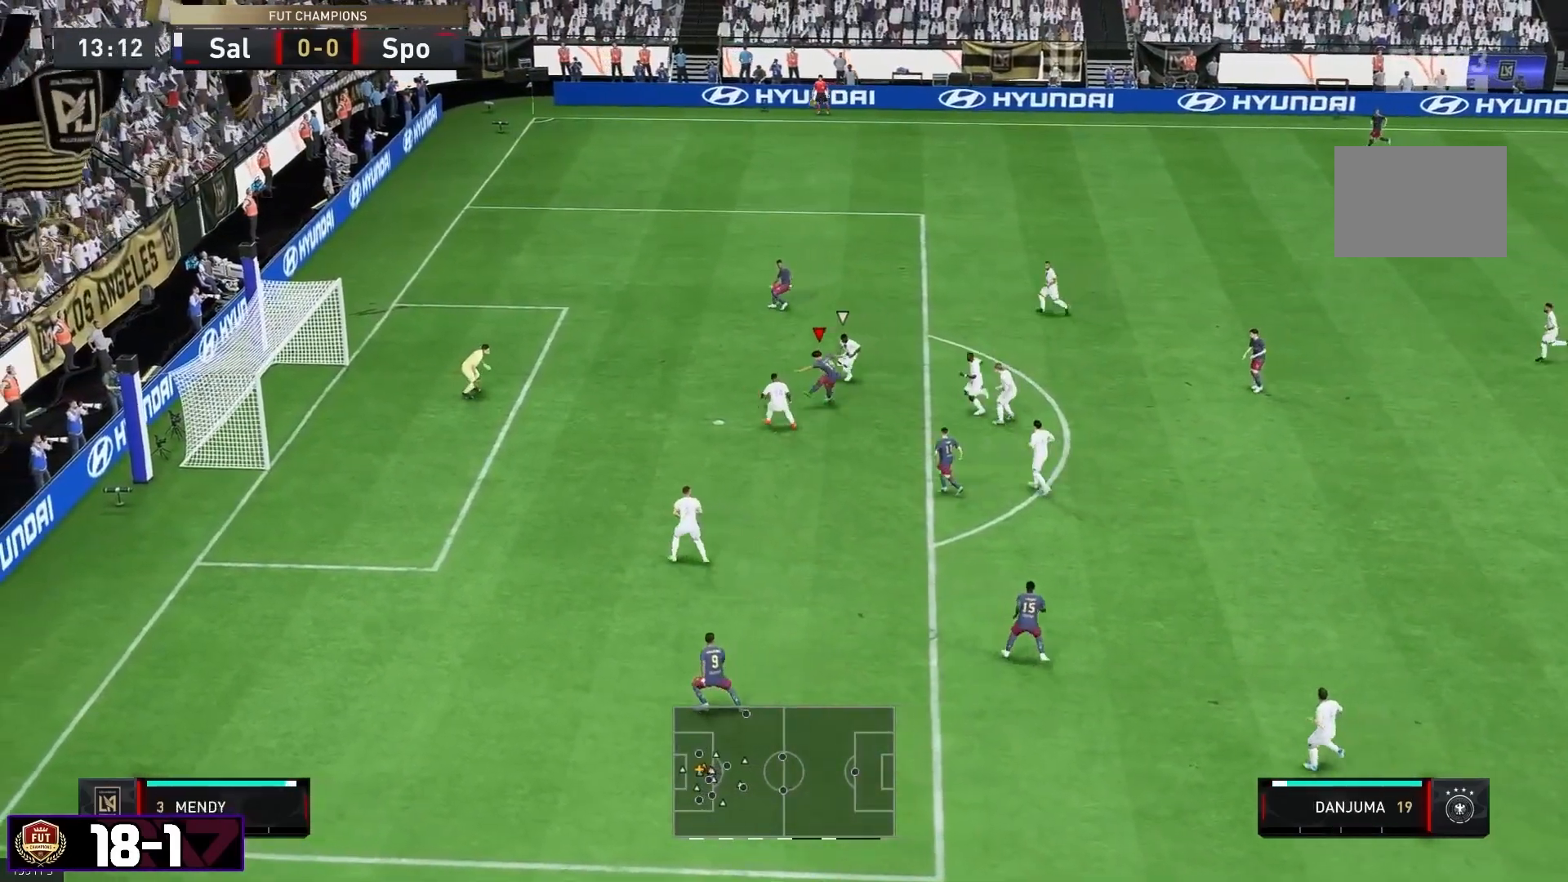
{"dt_ms": 500, "buttons": ["R2"], "left_stick": "left", "right_stick": "center", "events": [[417, "left_stick", "left"]]}
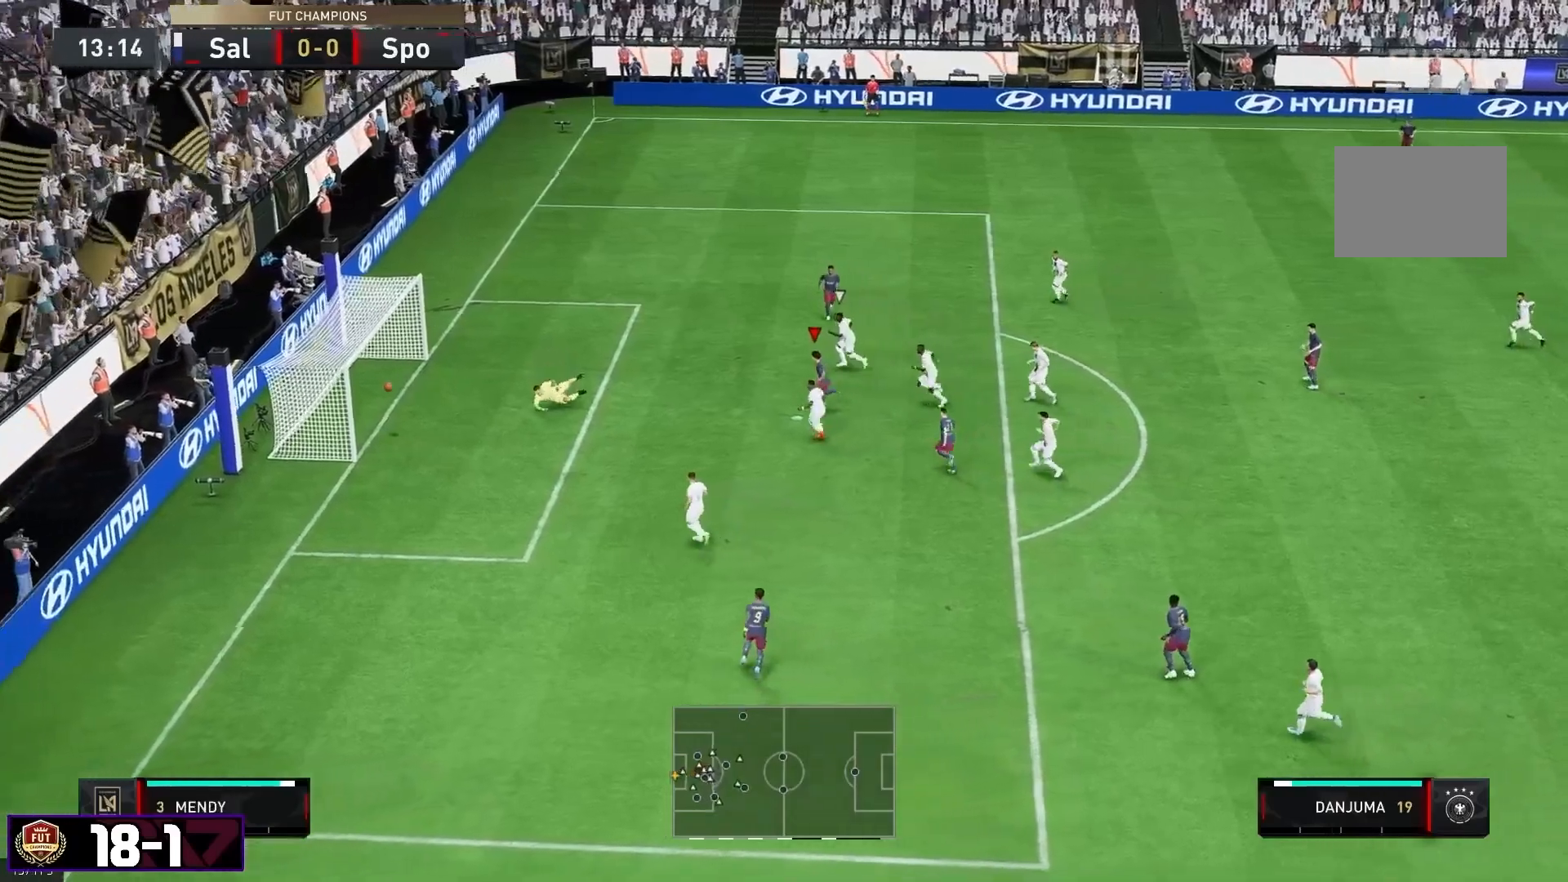
{"dt_ms": 500, "buttons": ["R2"], "left_stick": "up-left", "right_stick": "center", "events": [[33, "R2", "up"], [100, "left_stick", "up-left"], [350, "R2", "down"]]}
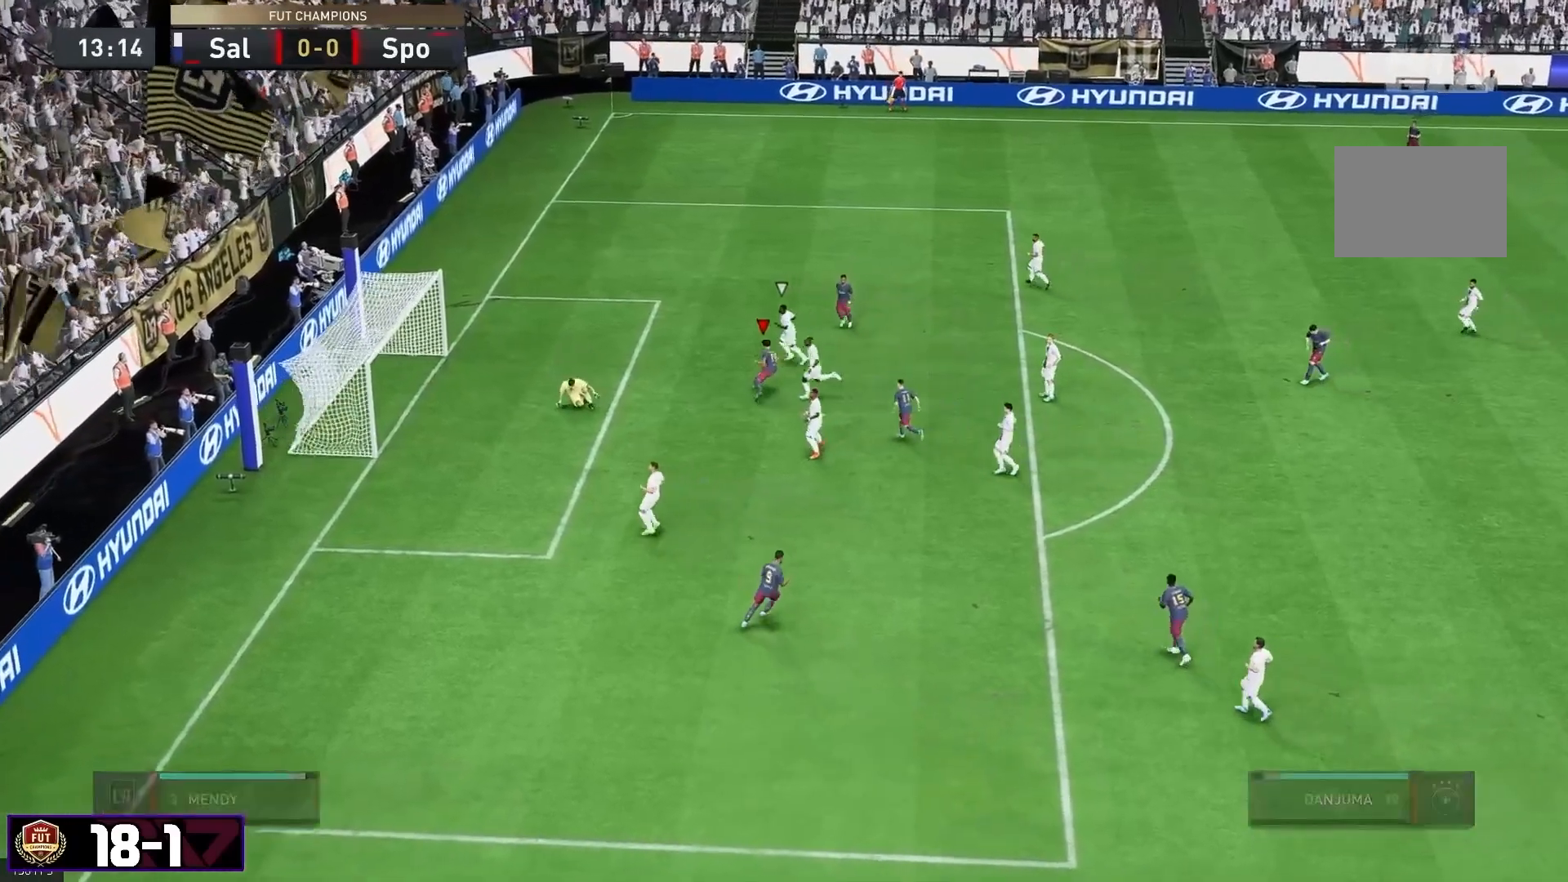
{"dt_ms": 500, "buttons": [], "left_stick": "up-left", "right_stick": "center", "events": [[133, "R2", "up"]]}
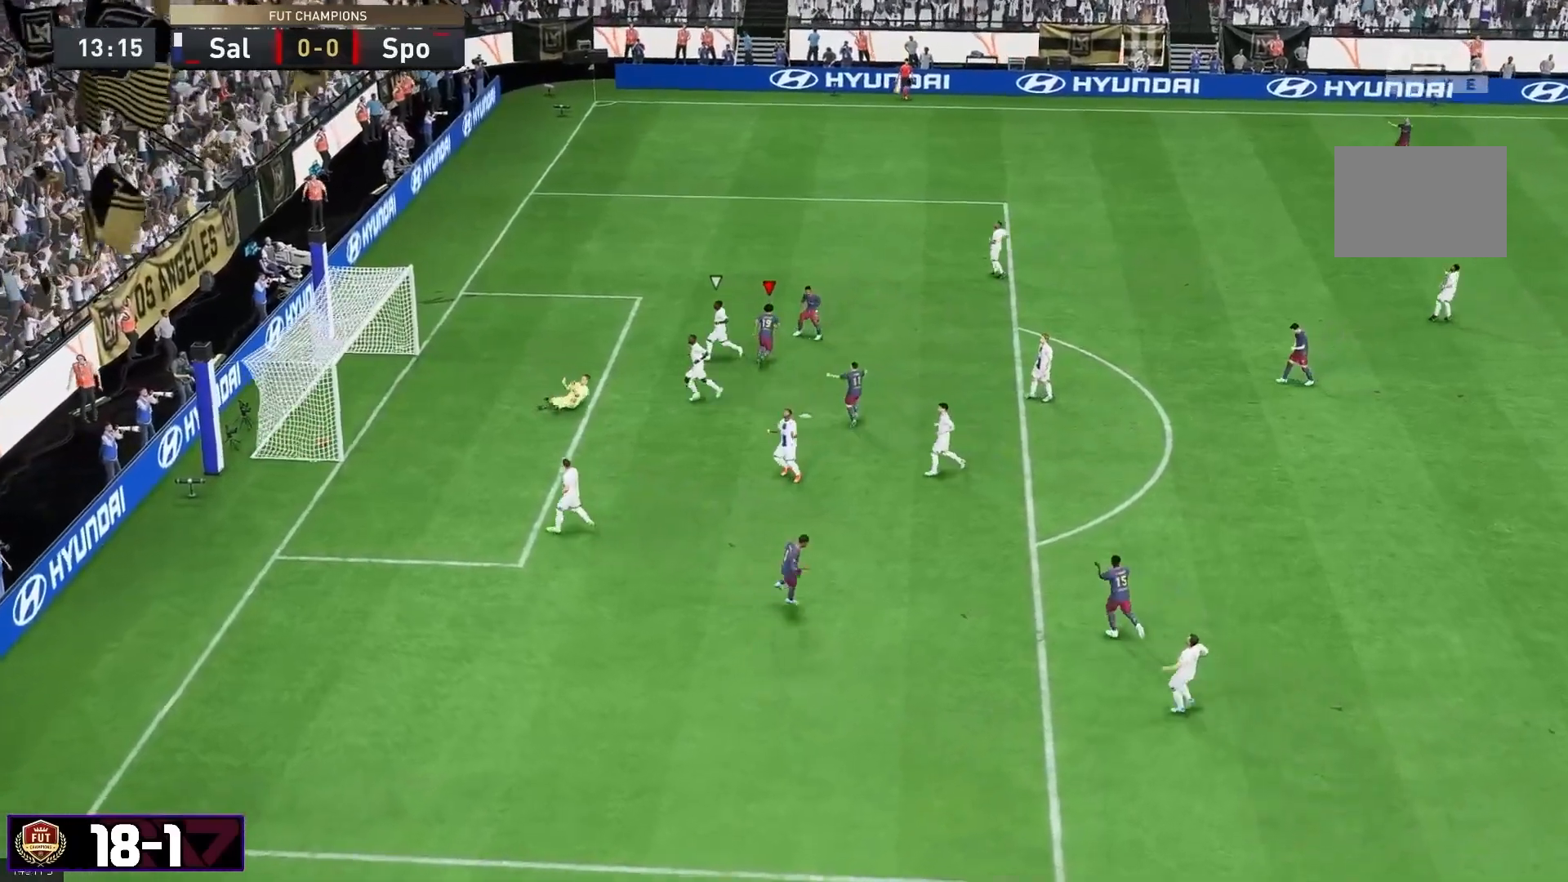
{"dt_ms": 500, "buttons": [], "left_stick": "up", "right_stick": "center", "events": [[400, "left_stick", "up"]]}
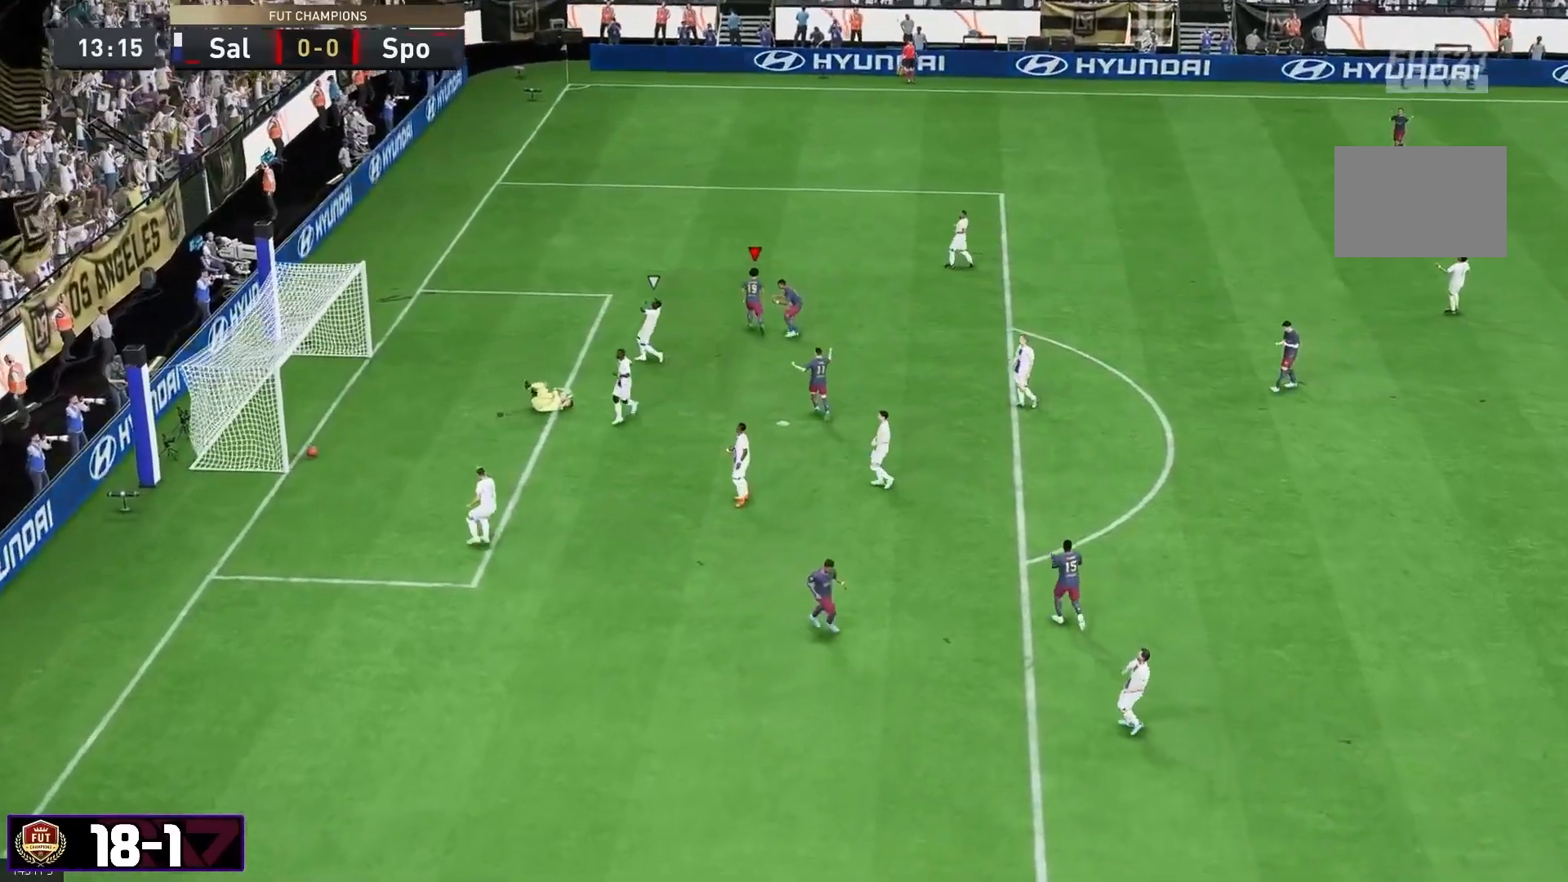
{"dt_ms": 500, "buttons": [], "left_stick": "up", "right_stick": "center", "events": []}
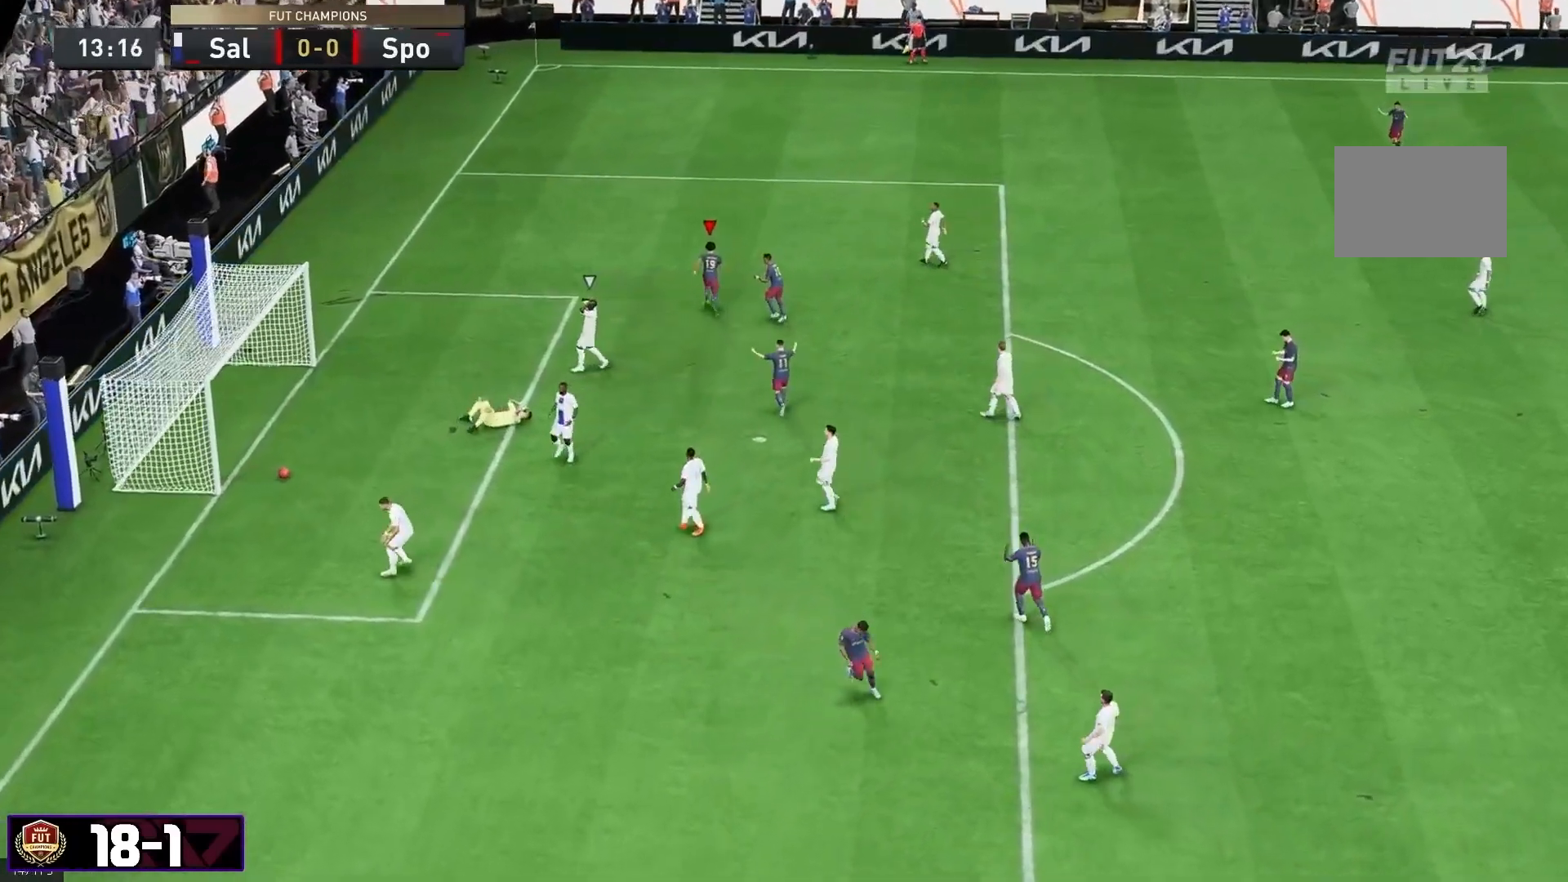
{"dt_ms": 1000, "buttons": [], "left_stick": "up", "right_stick": "center"}
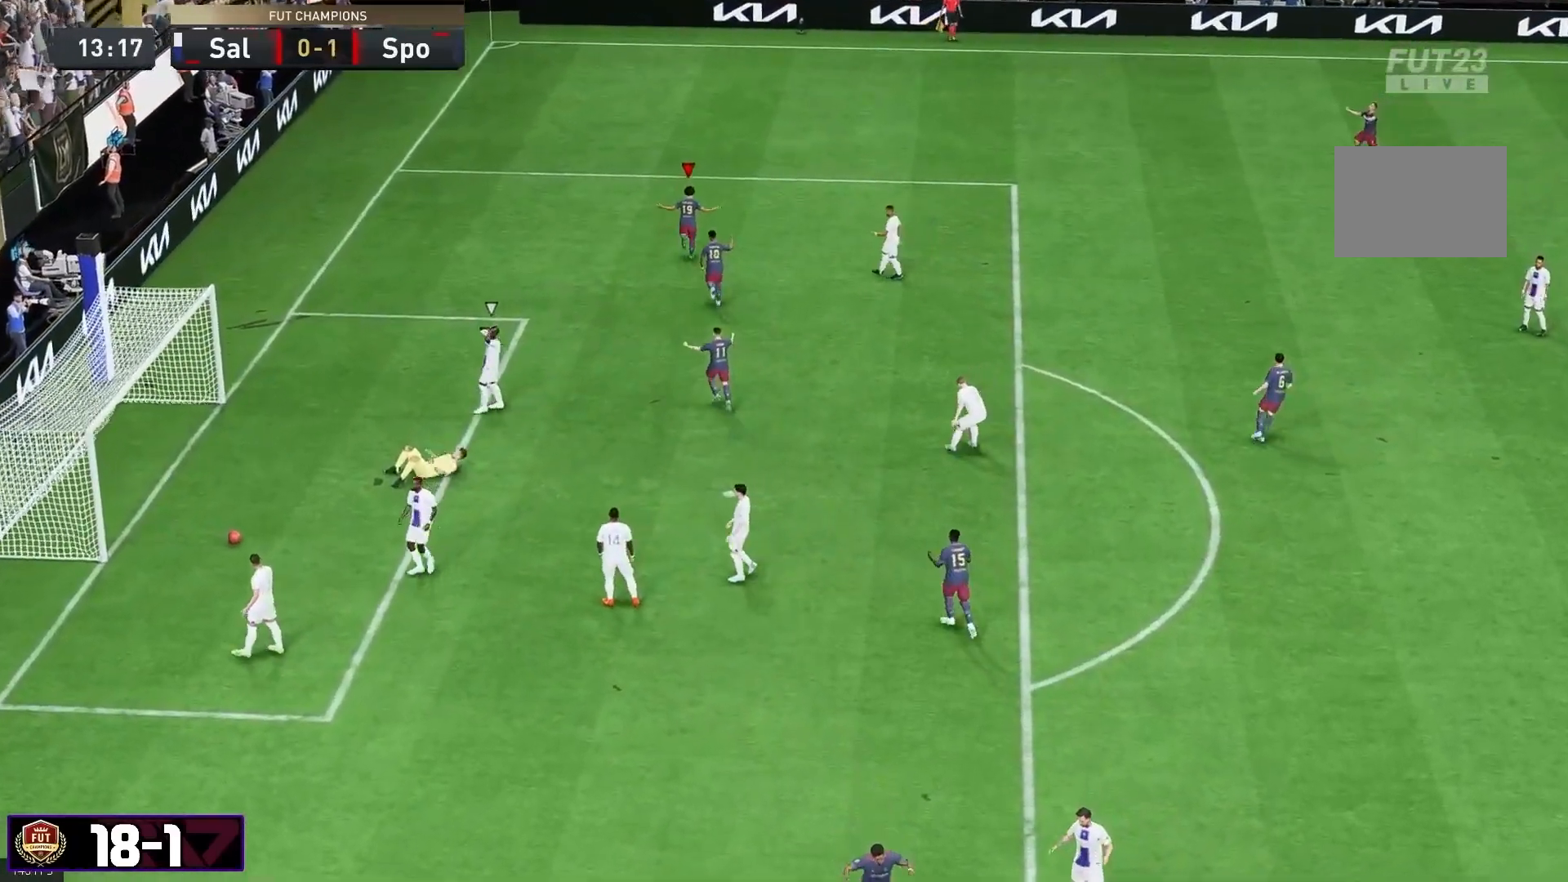
{"dt_ms": 500, "buttons": [], "left_stick": "down-left", "right_stick": "center", "events": [[17, "left_stick", "down-left"]]}
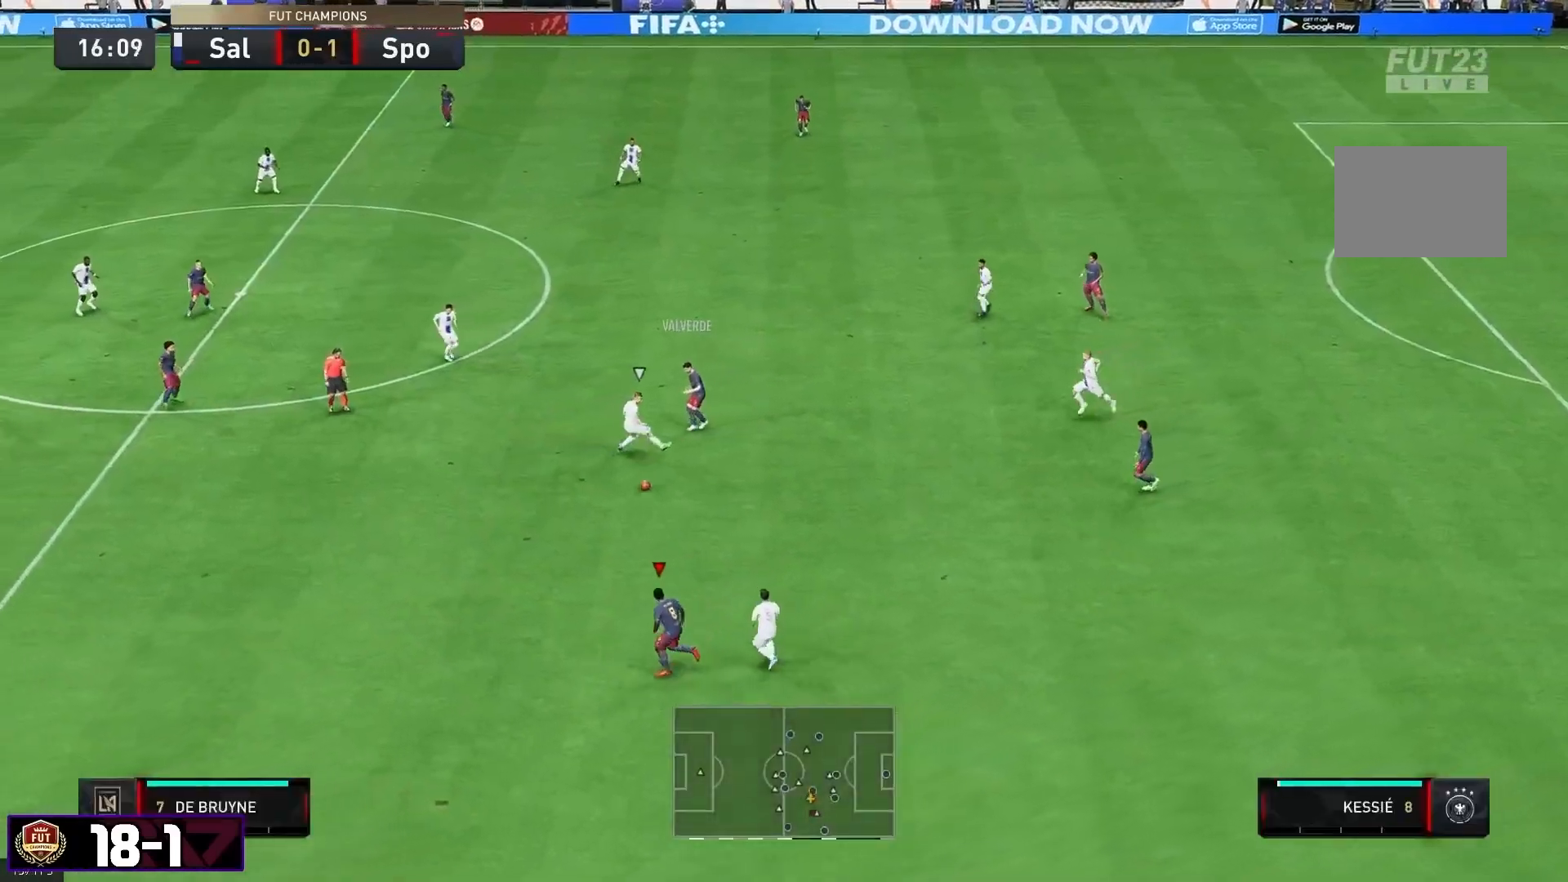
{"dt_ms": 500, "buttons": [], "left_stick": "left", "right_stick": "center", "events": [[17, "left_stick", "left"]]}
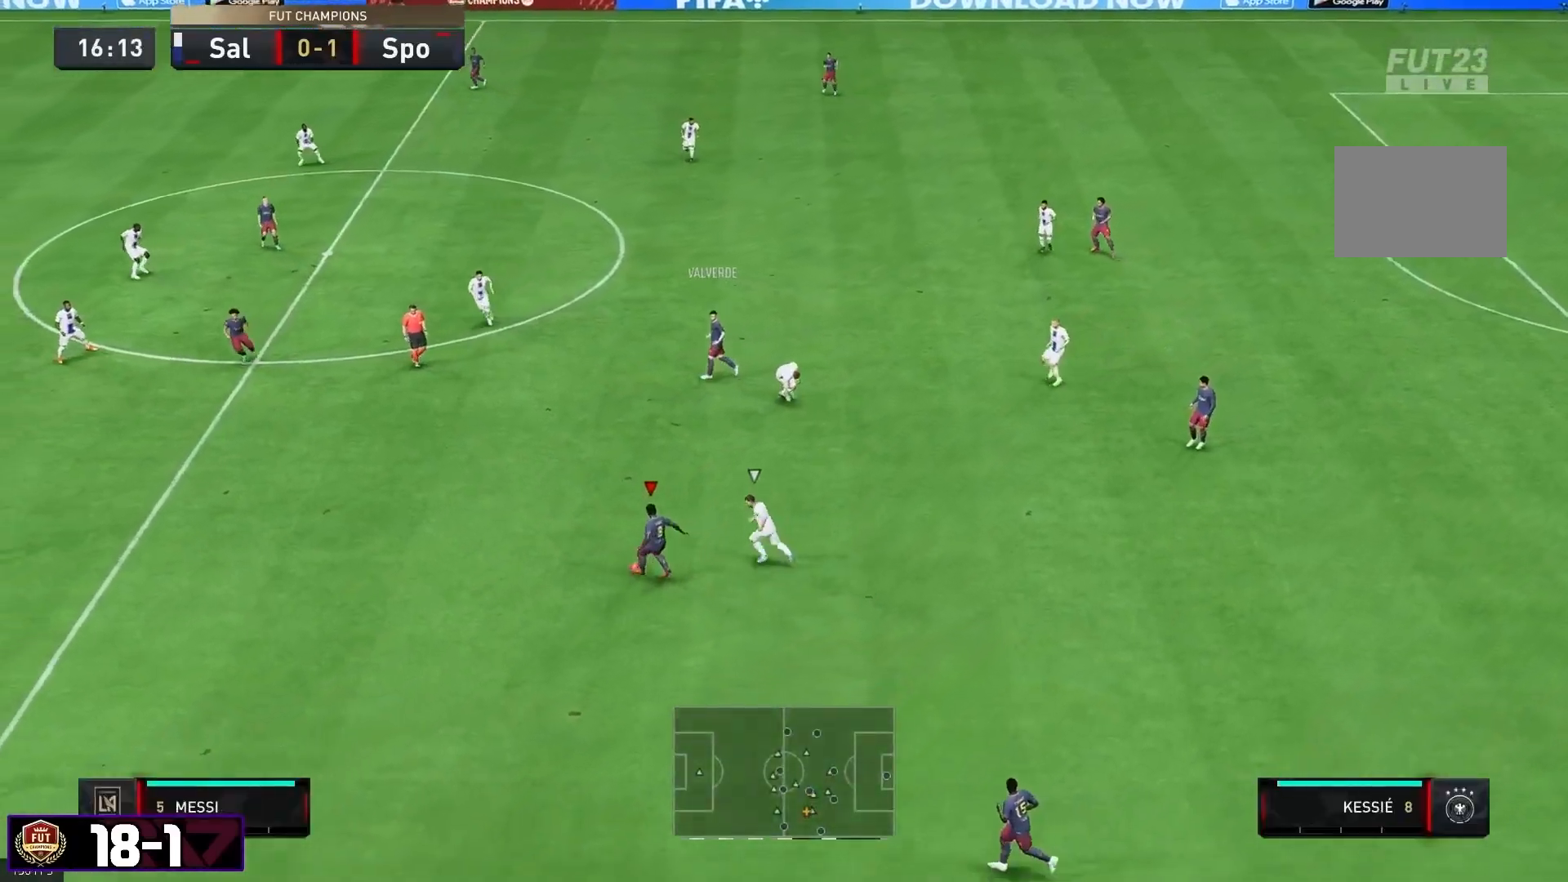
{"dt_ms": 500, "buttons": [], "left_stick": "left", "right_stick": "center", "events": []}
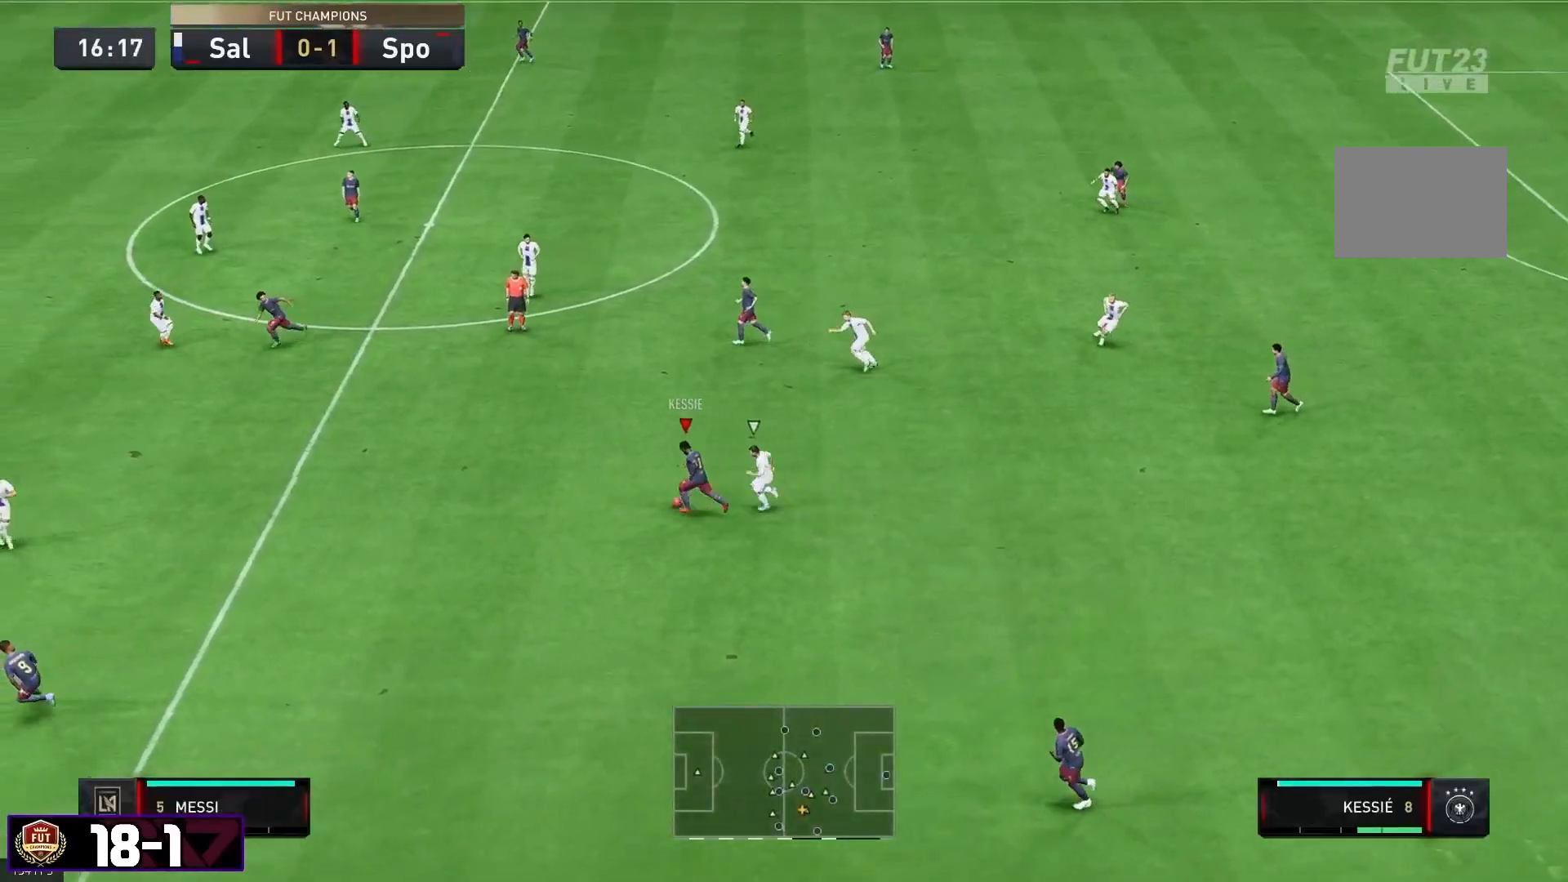
{"dt_ms": 500, "buttons": [], "left_stick": "down", "right_stick": "center", "events": [[333, "left_stick", "down"]]}
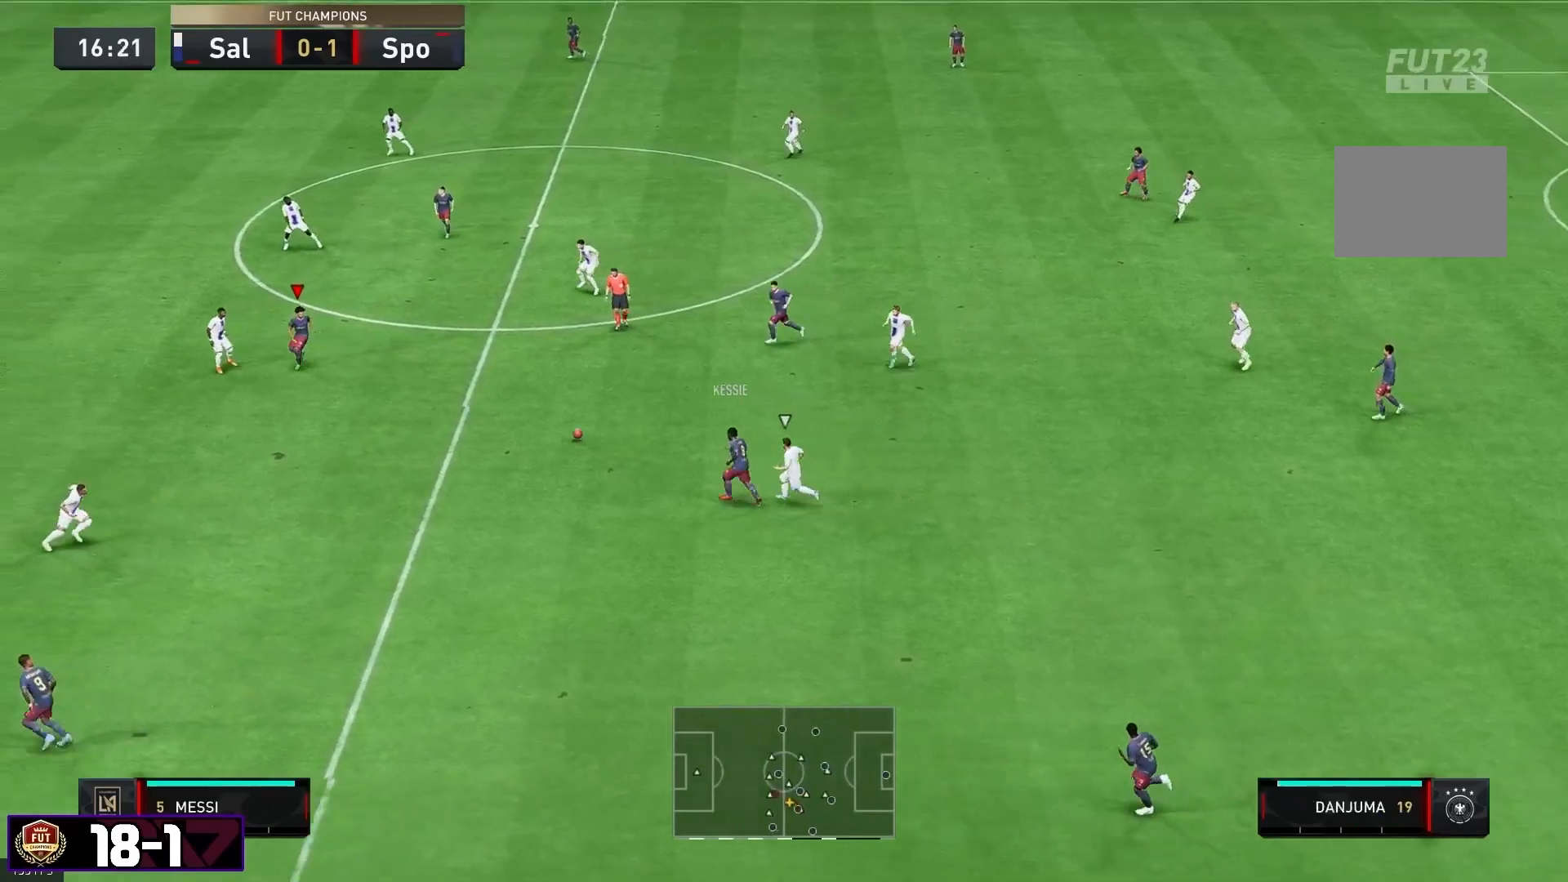
{"dt_ms": 500, "buttons": [], "left_stick": "down", "right_stick": "center", "events": [[200, "left_stick", "down-right"], [333, "left_stick", "down"]]}